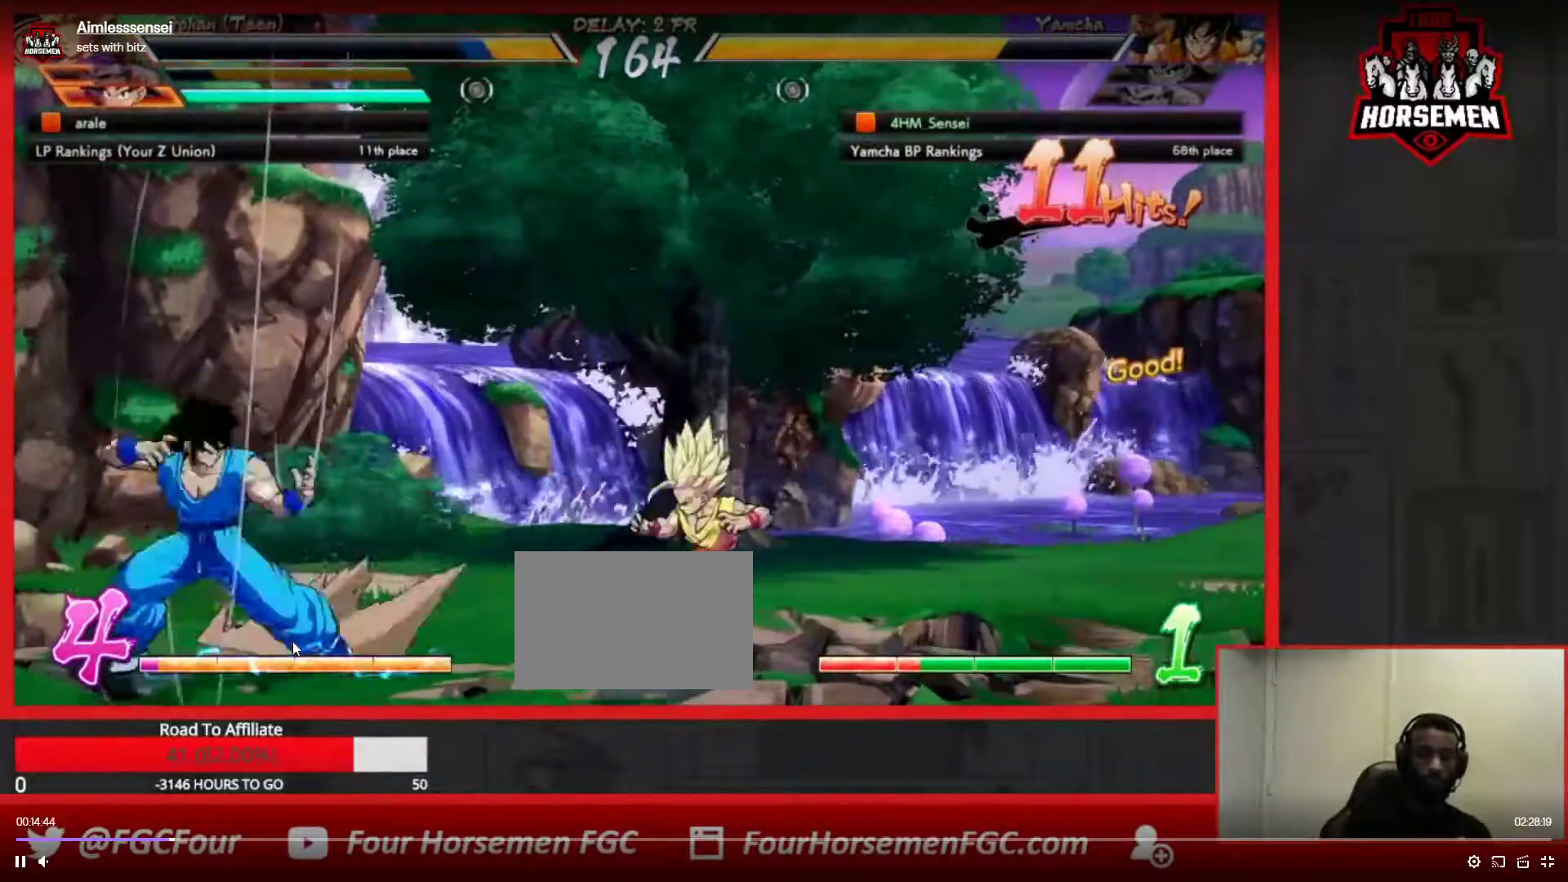
Gameplay with a controller (arcade stick); each line is a JSON object with the inputs held at the frame after it. "events" lists button and stick changes between this image and that frame as [ms after this image, input, new state], when the widget could be followed in between. Not read: L3 R3.
{"buttons": [], "left_stick": "up-left", "events": [[350, "left_stick", "up-left"]]}
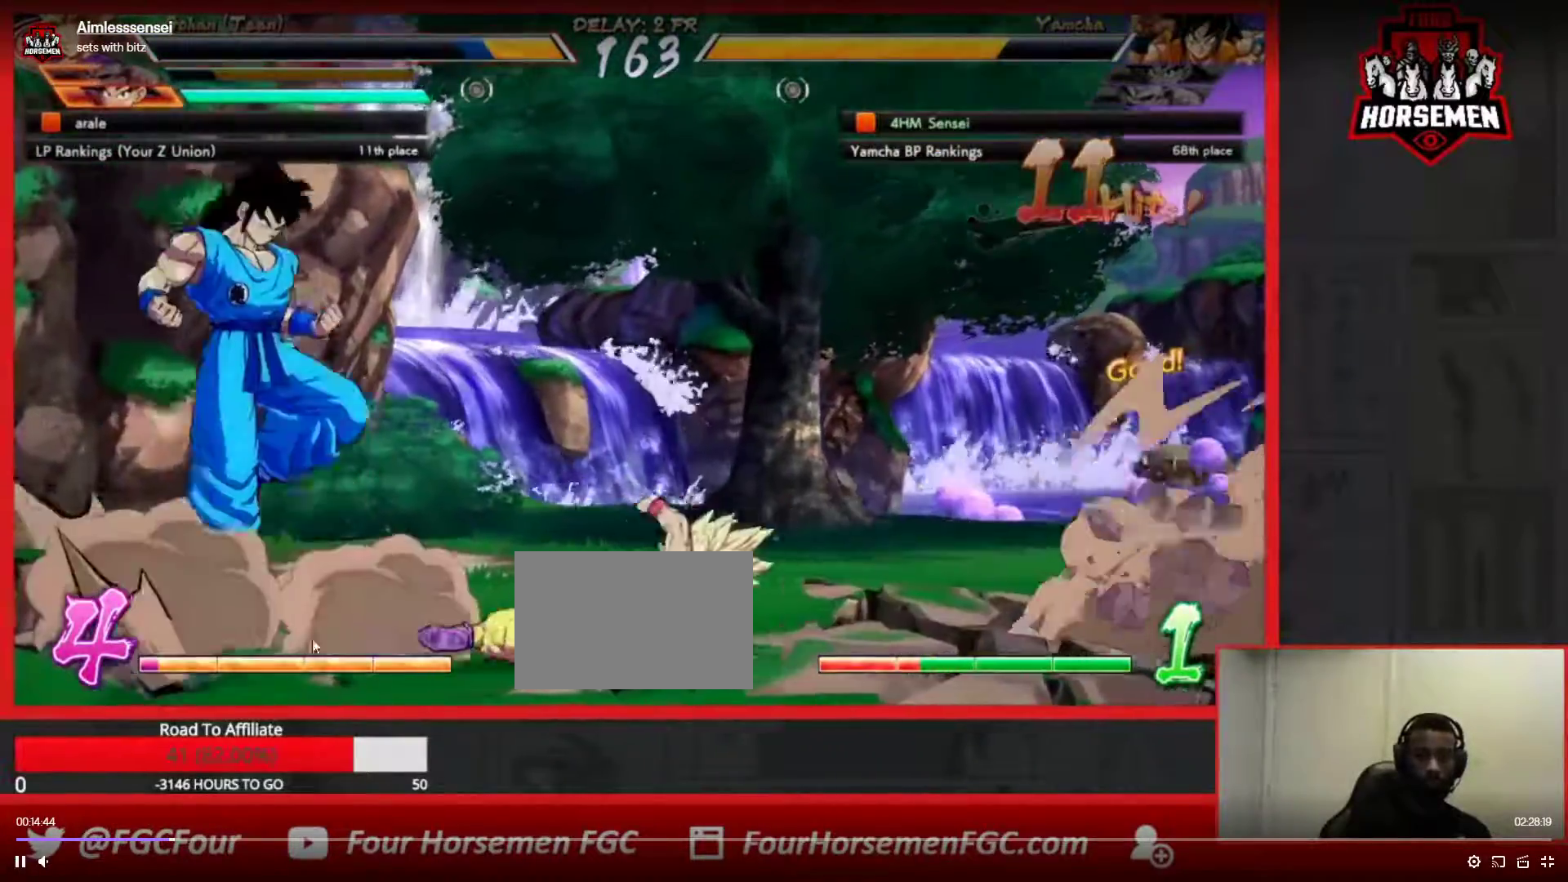
{"buttons": [], "left_stick": "down-left", "events": [[133, "left_stick", "left"], [467, "left_stick", "down-left"]]}
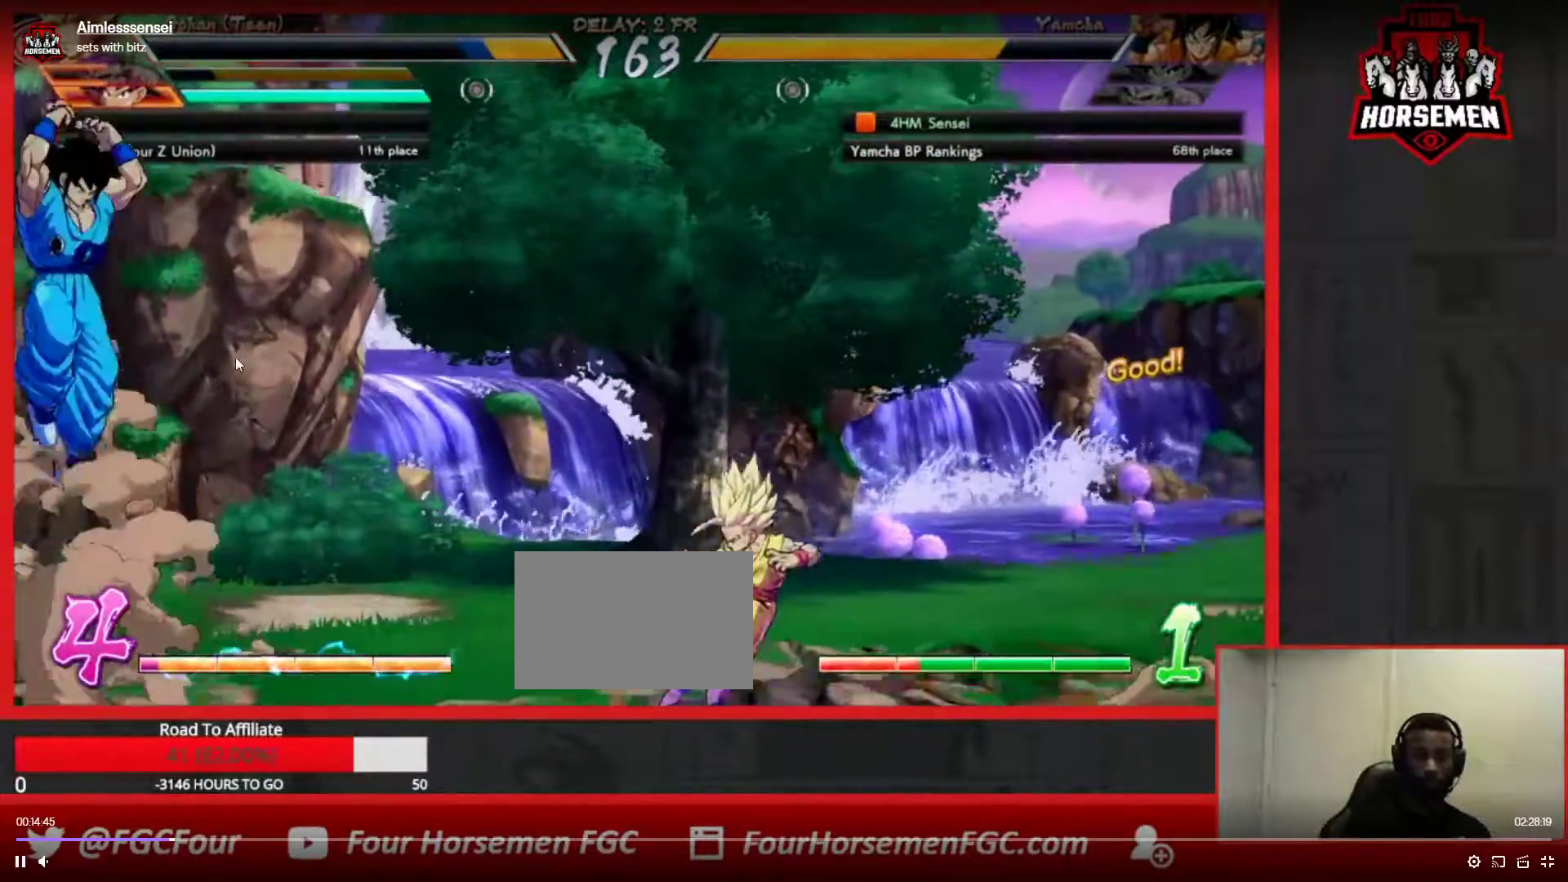
{"buttons": [], "left_stick": "down-left", "events": [[300, "left_stick", "center"], [500, "left_stick", "down-left"]]}
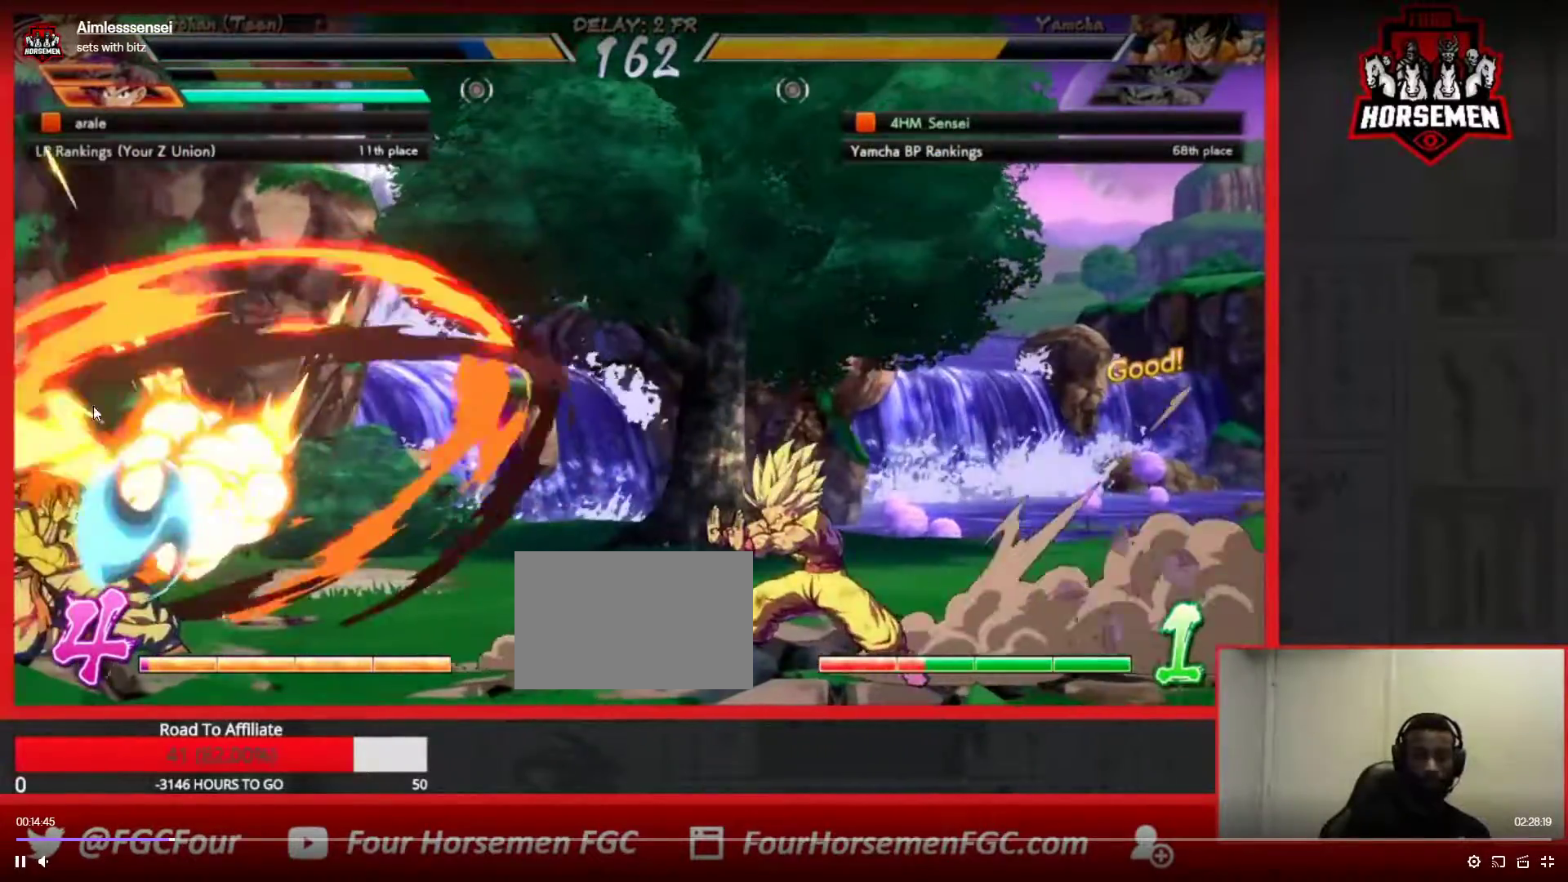
{"buttons": [], "left_stick": "up-left", "events": [[367, "left_stick", "up-left"]]}
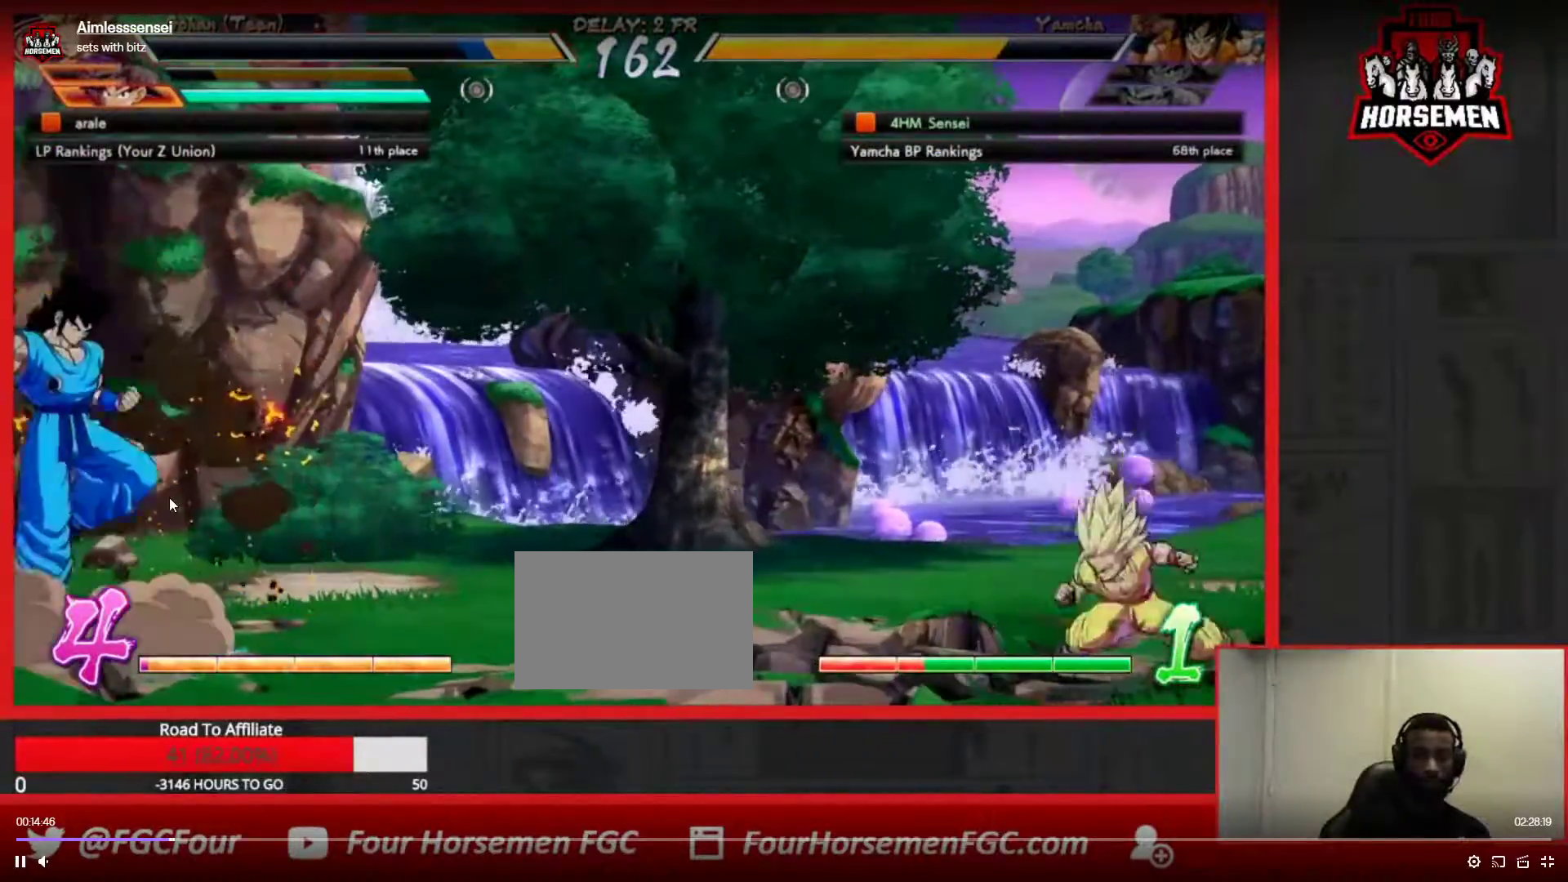
{"buttons": [], "left_stick": "up-left", "events": [[167, "left_stick", "left"], [400, "left_stick", "up-left"]]}
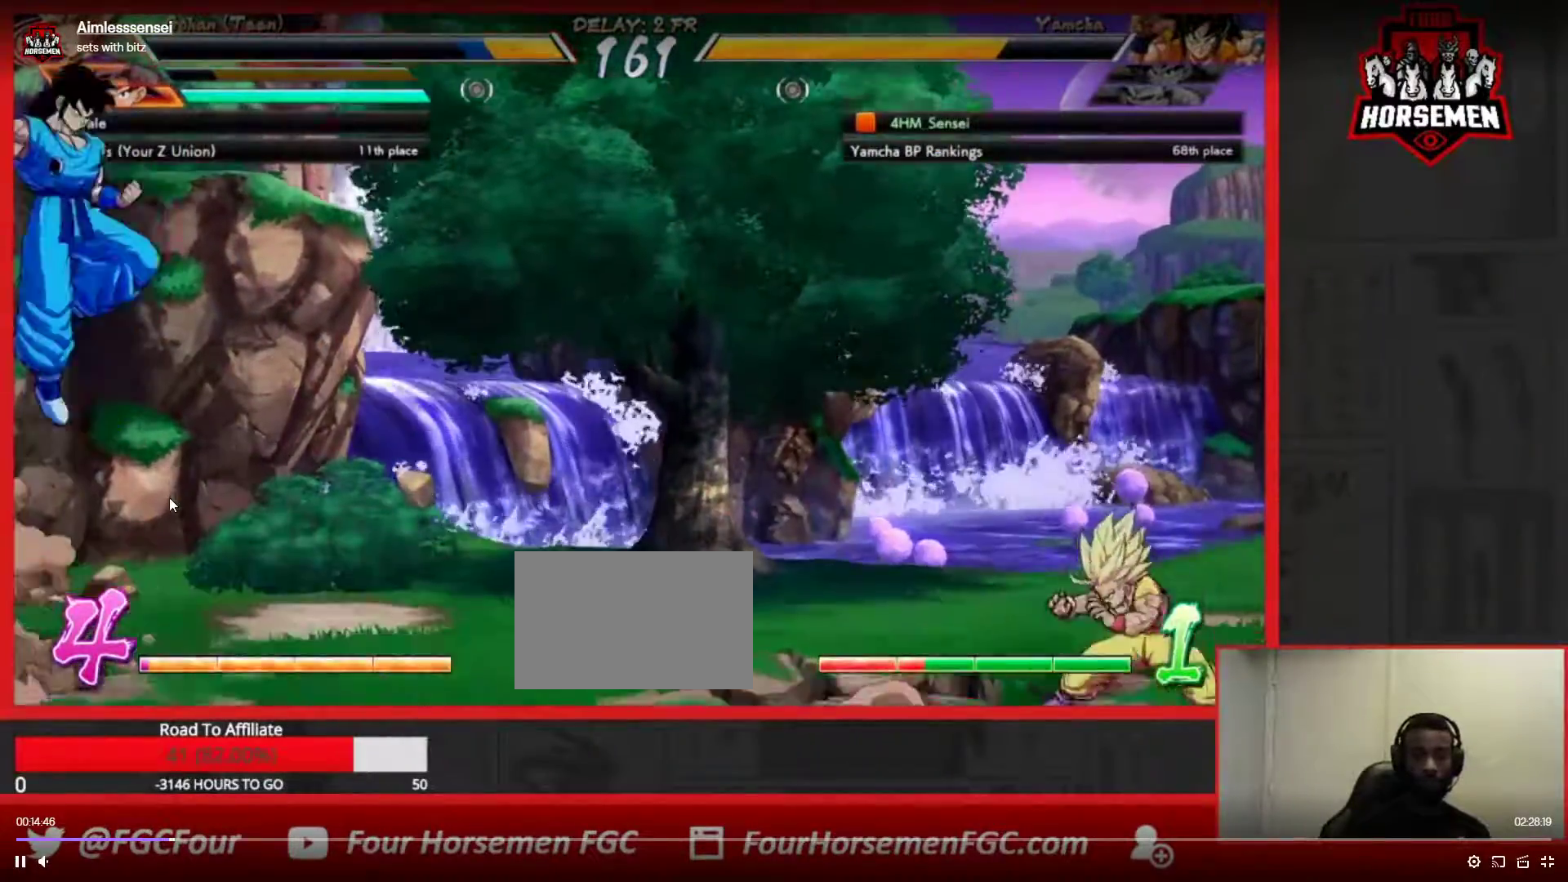
{"buttons": [], "left_stick": "down-left", "events": [[167, "left_stick", "left"], [400, "left_stick", "down-left"]]}
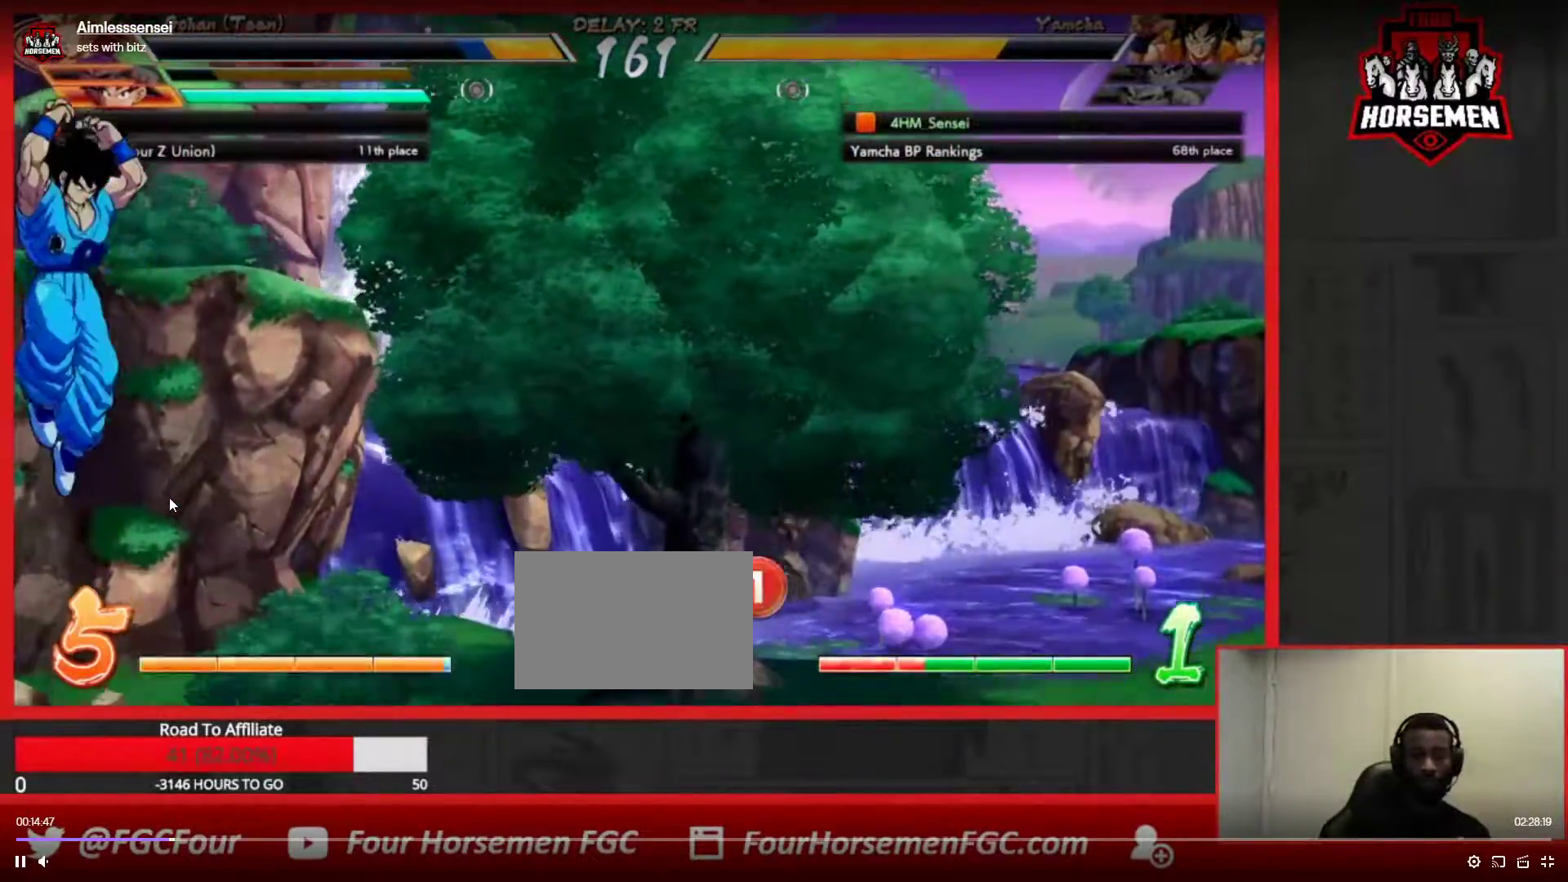
{"buttons": [], "left_stick": "down-left"}
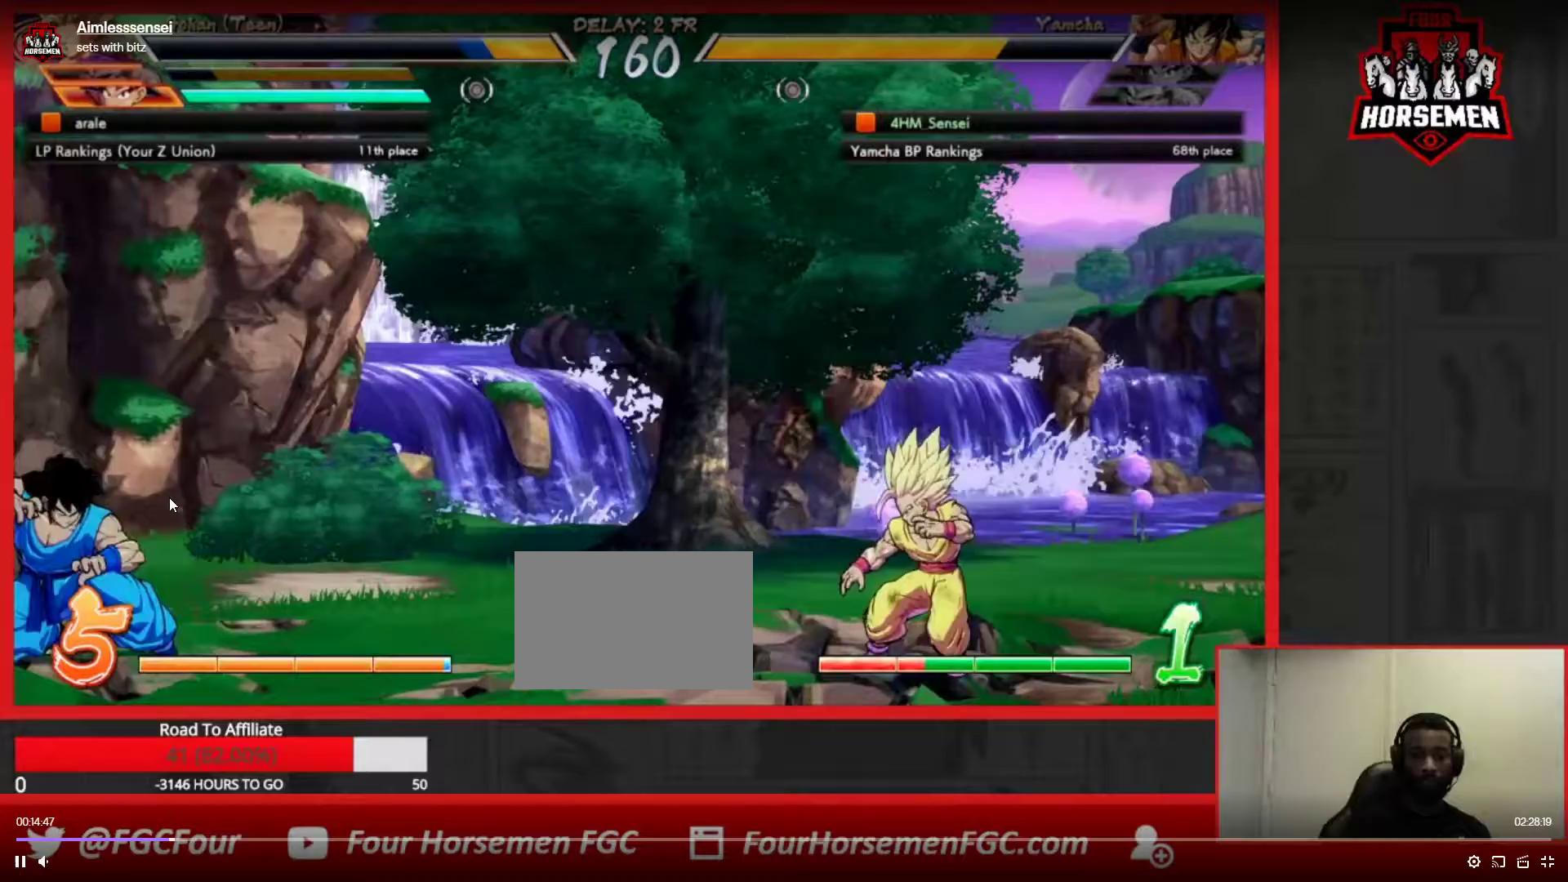
{"buttons": [], "left_stick": "center", "events": [[67, "left_stick", "up-left"], [200, "left_stick", "right"], [267, "left_stick", "center"], [317, "left_stick", "right"], [450, "left_stick", "center"]]}
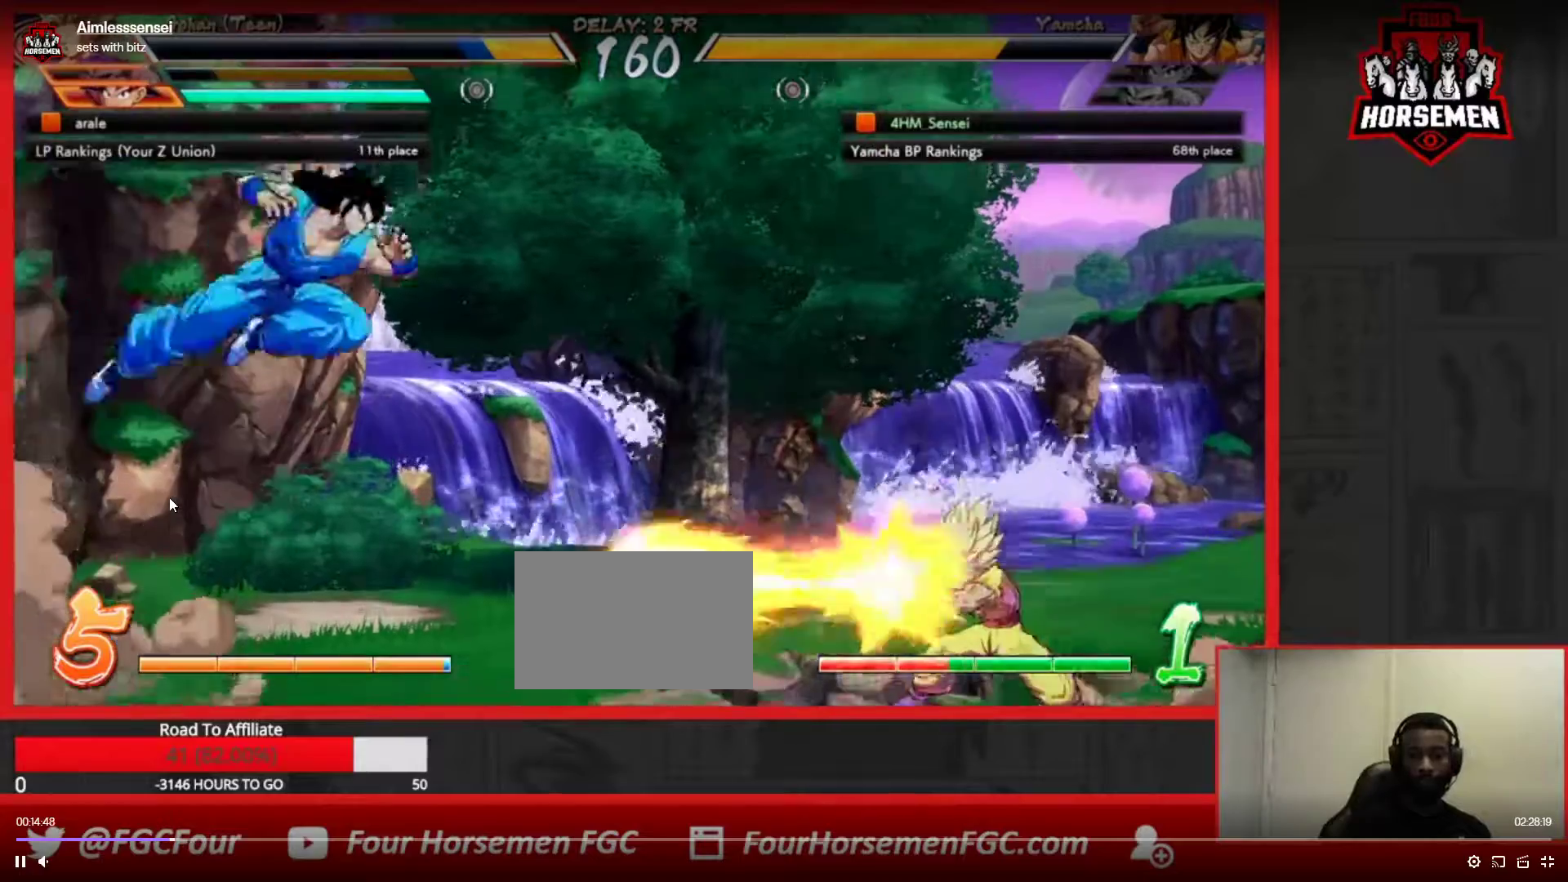
{"buttons": [], "left_stick": "down-left", "events": [[33, "left_stick", "down-left"]]}
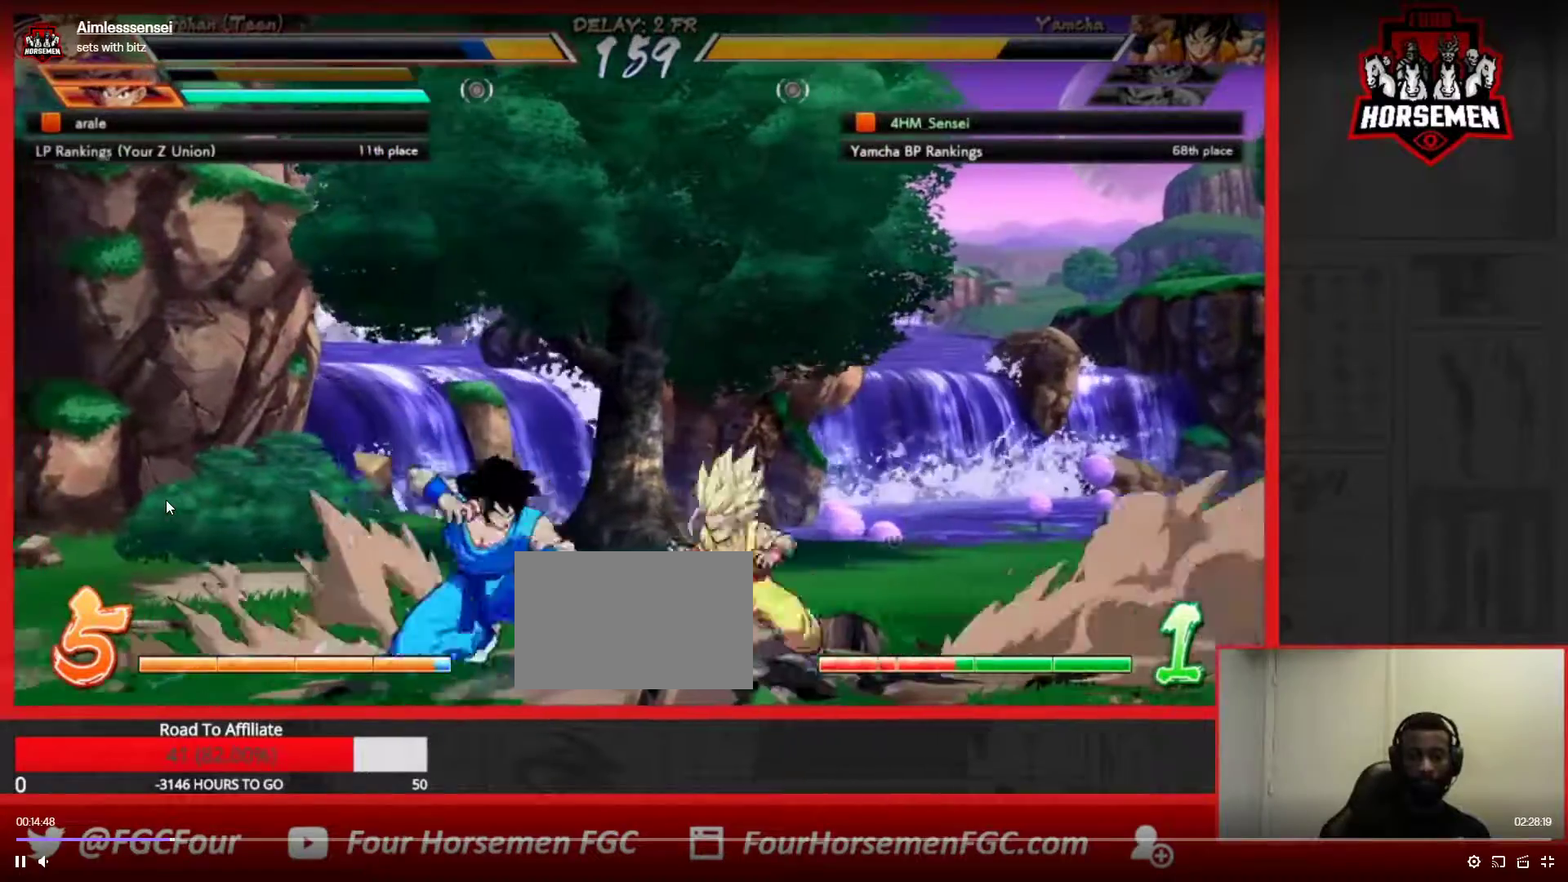
{"buttons": [], "left_stick": "down-left", "events": []}
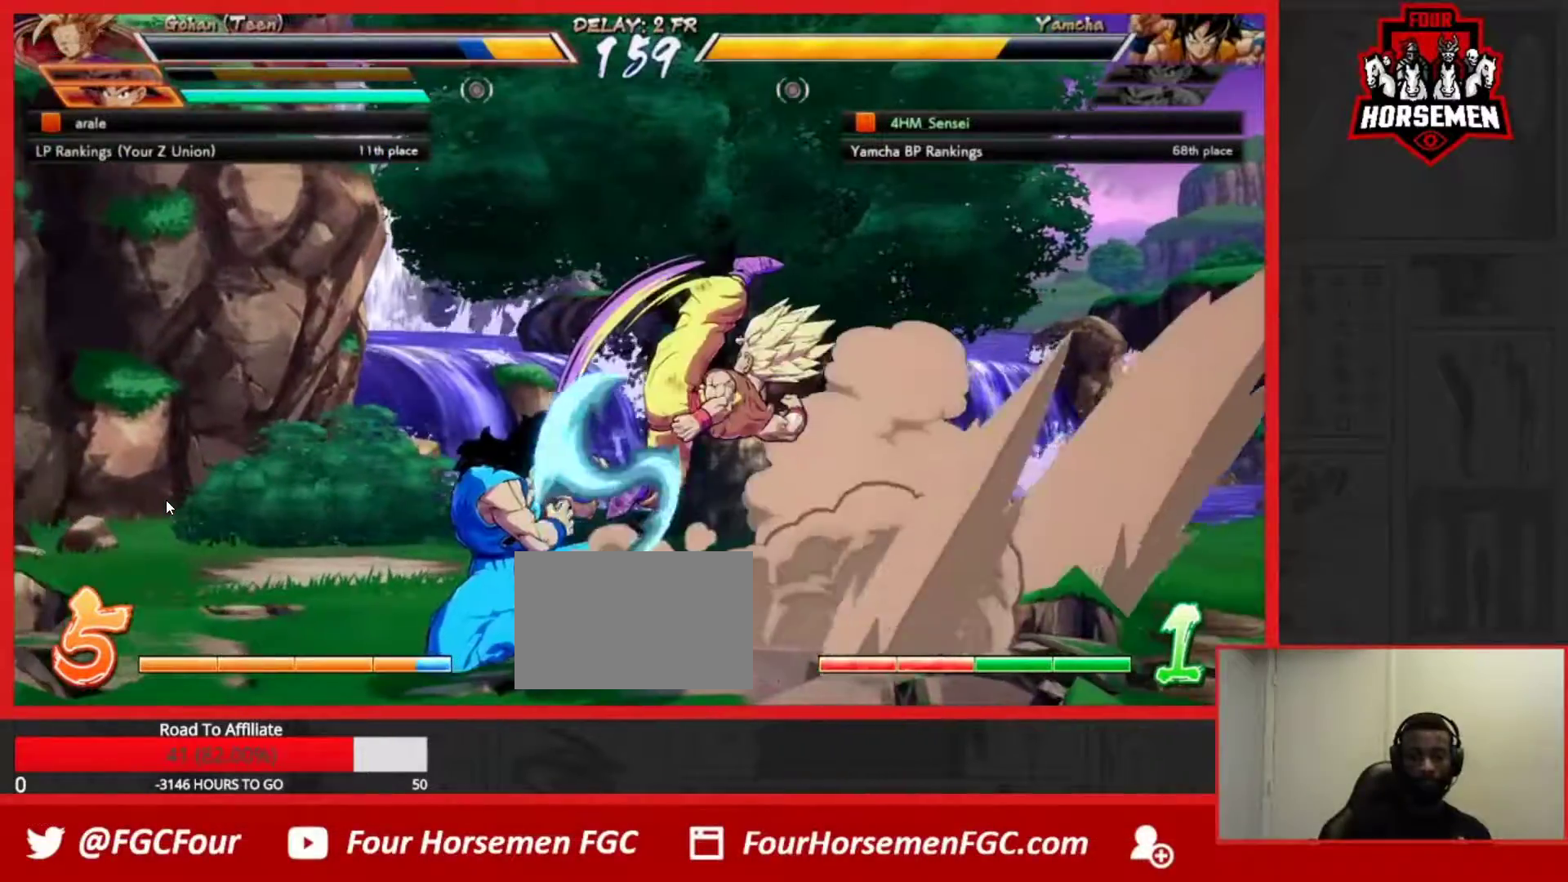
{"buttons": [], "left_stick": "left", "events": [[167, "left_stick", "left"]]}
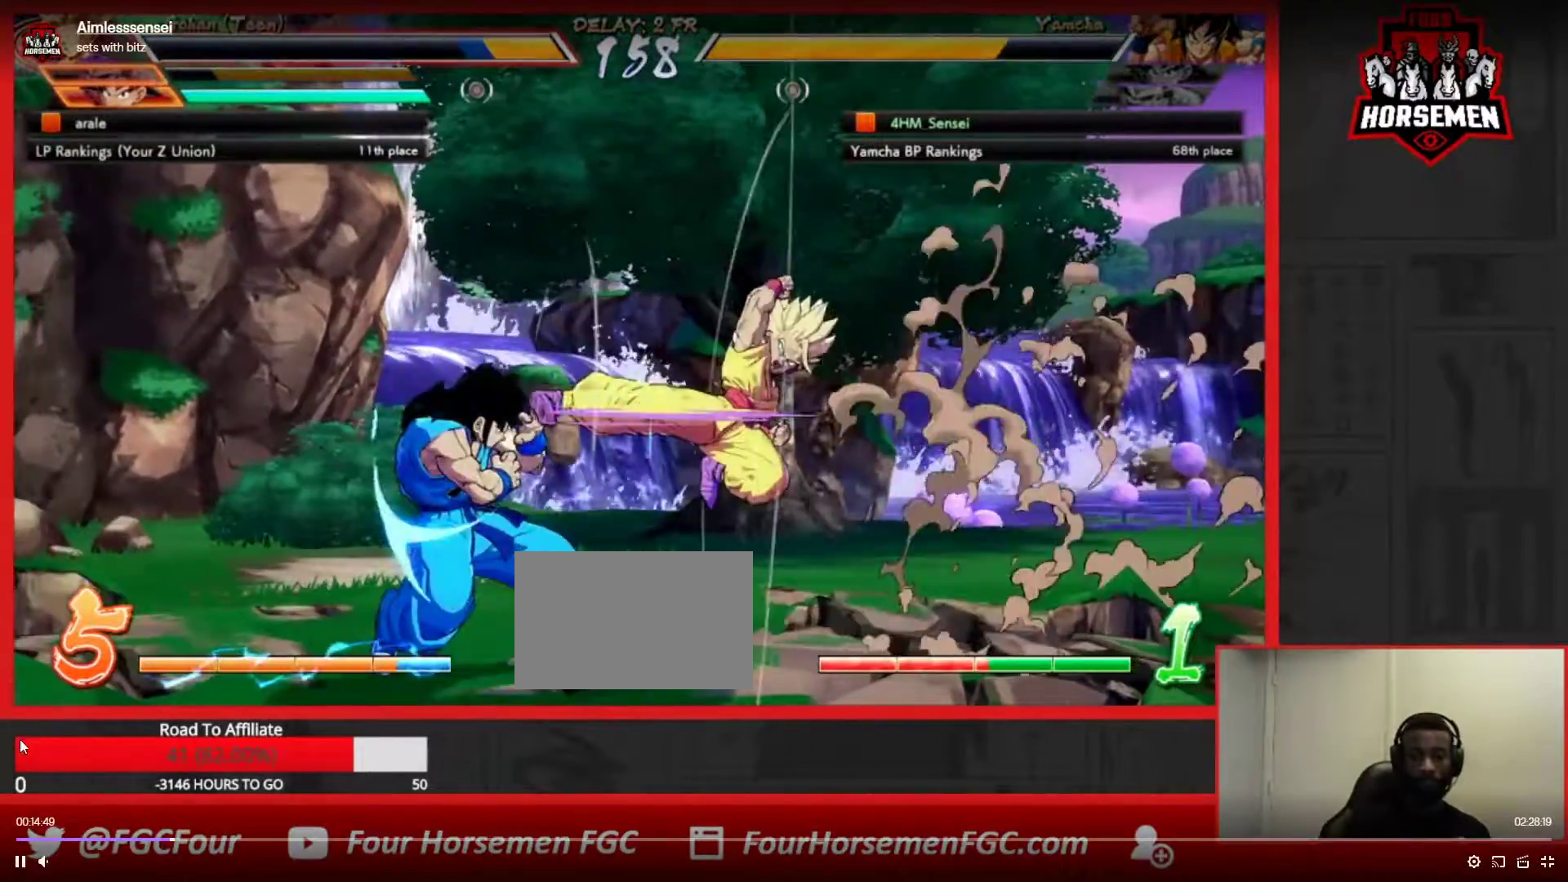
{"buttons": [], "left_stick": "left", "events": [[183, "CROSS", "down"], [233, "CROSS", "up"]]}
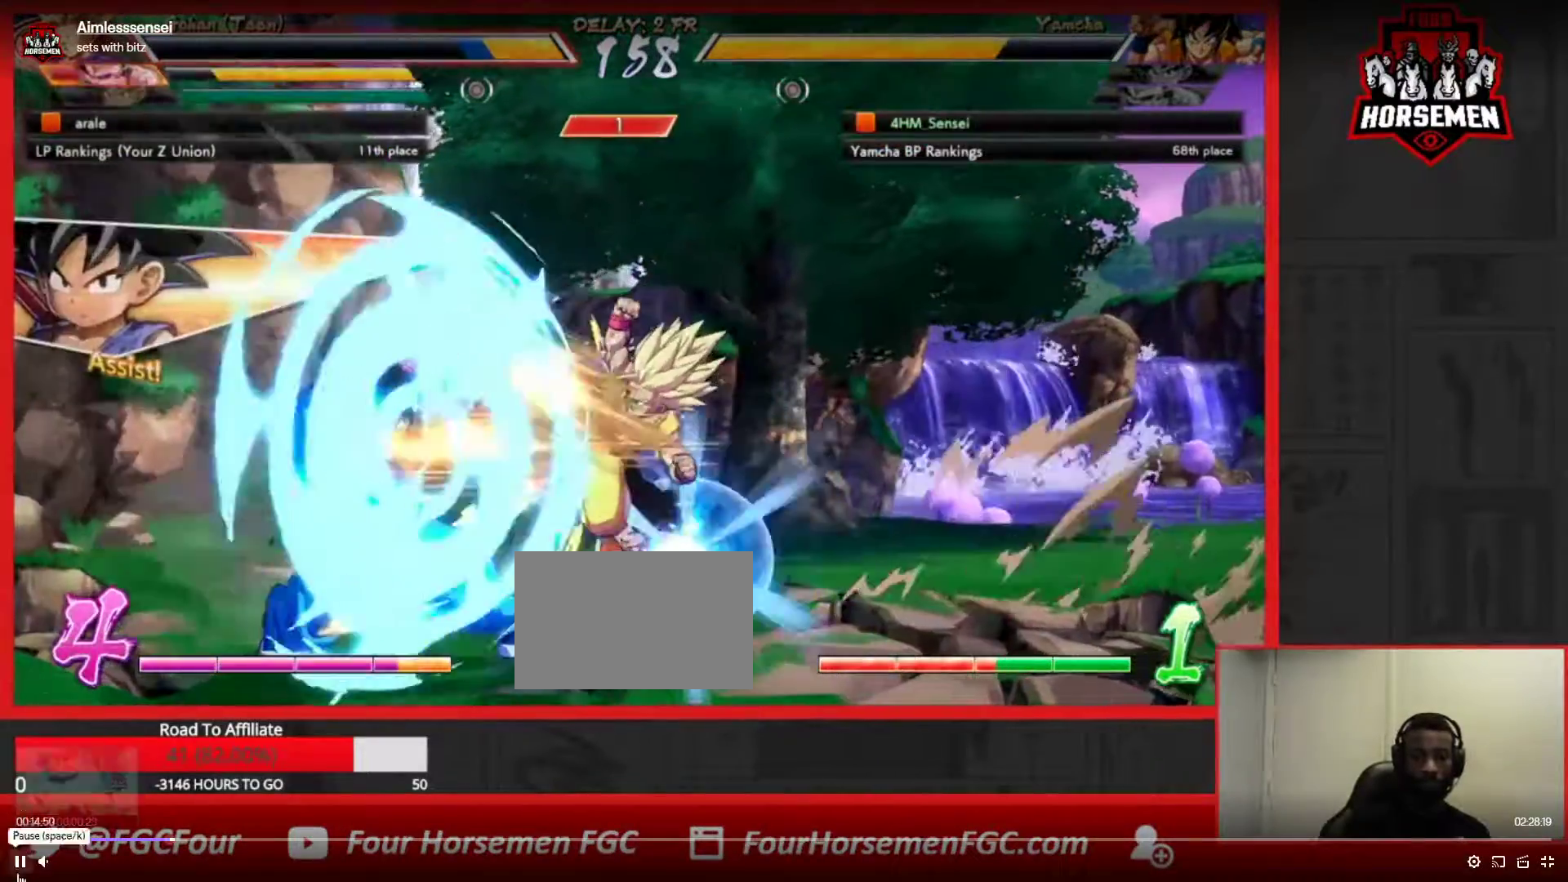
{"buttons": [], "left_stick": "left", "events": []}
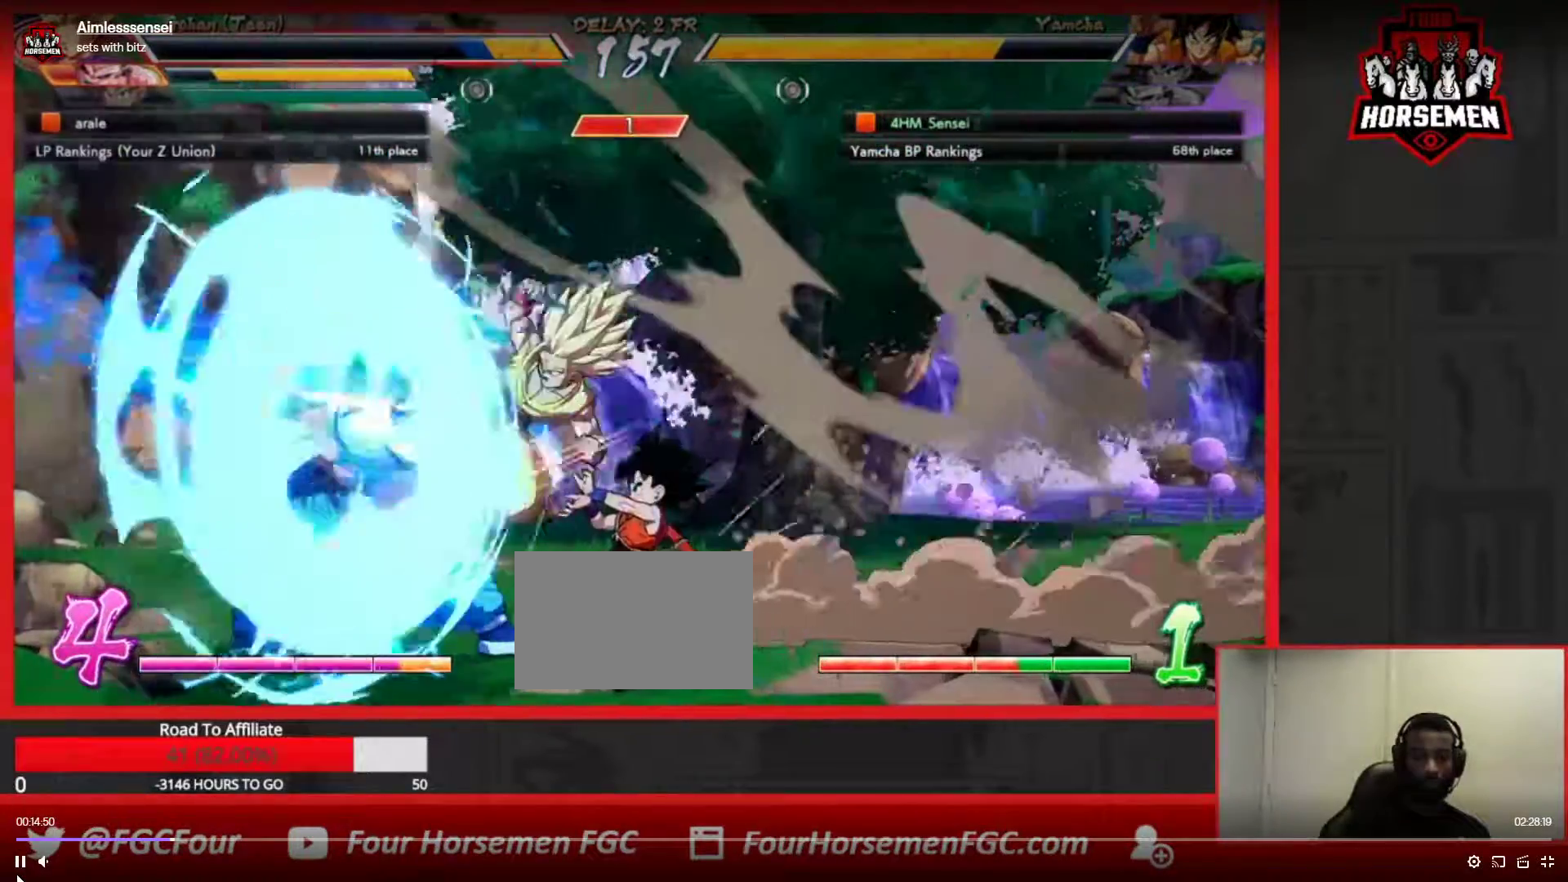
{"buttons": [], "left_stick": "down-left", "events": [[417, "left_stick", "down-left"]]}
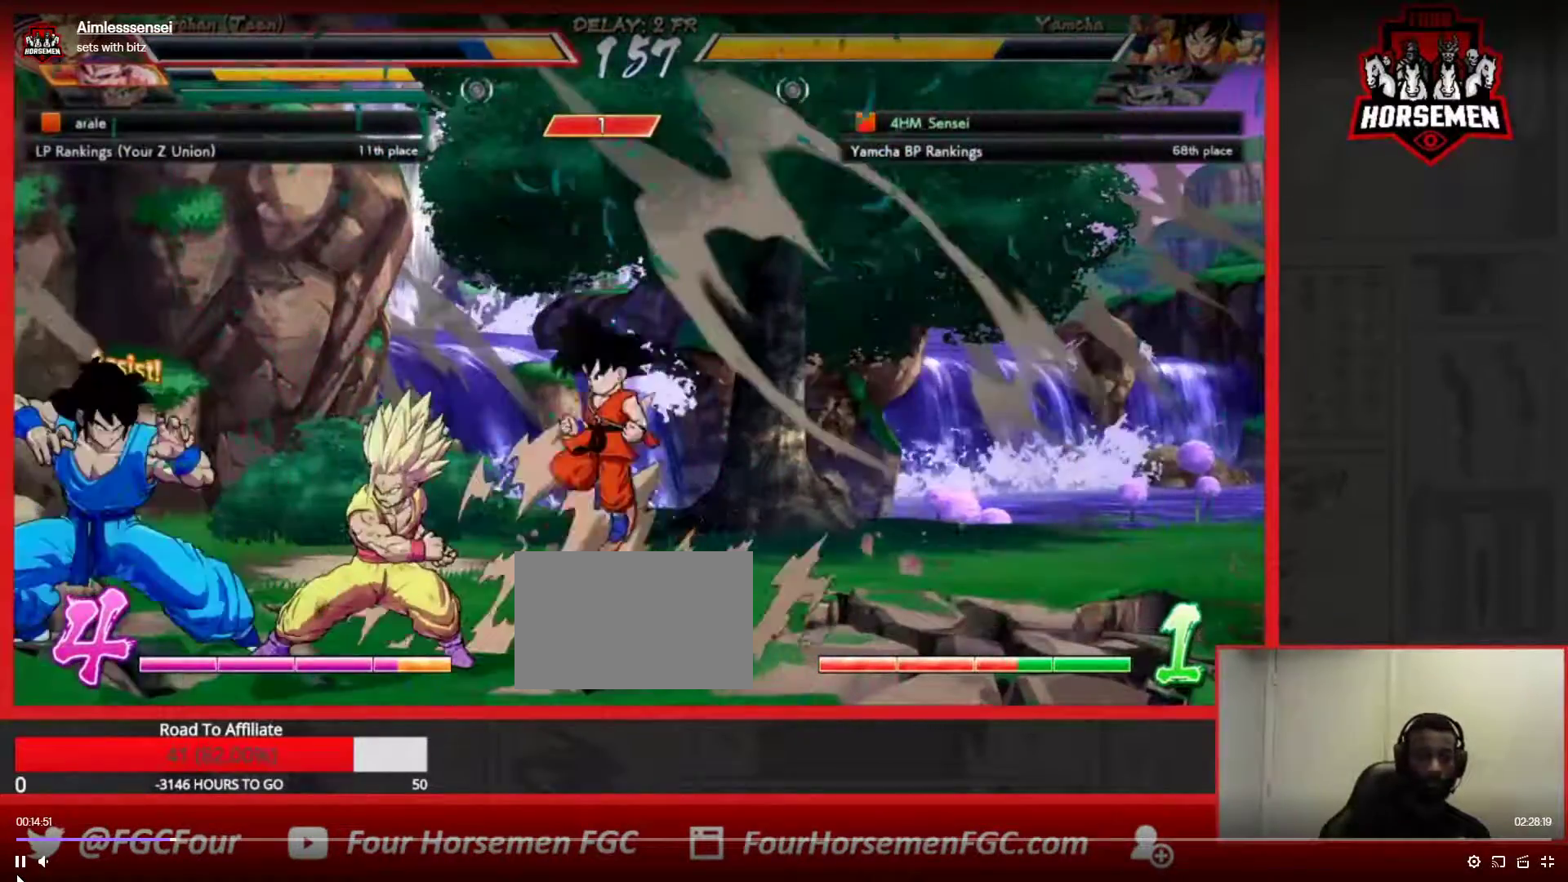
{"buttons": ["SQUARE"], "left_stick": "center", "events": [[417, "SQUARE", "down"], [450, "left_stick", "center"]]}
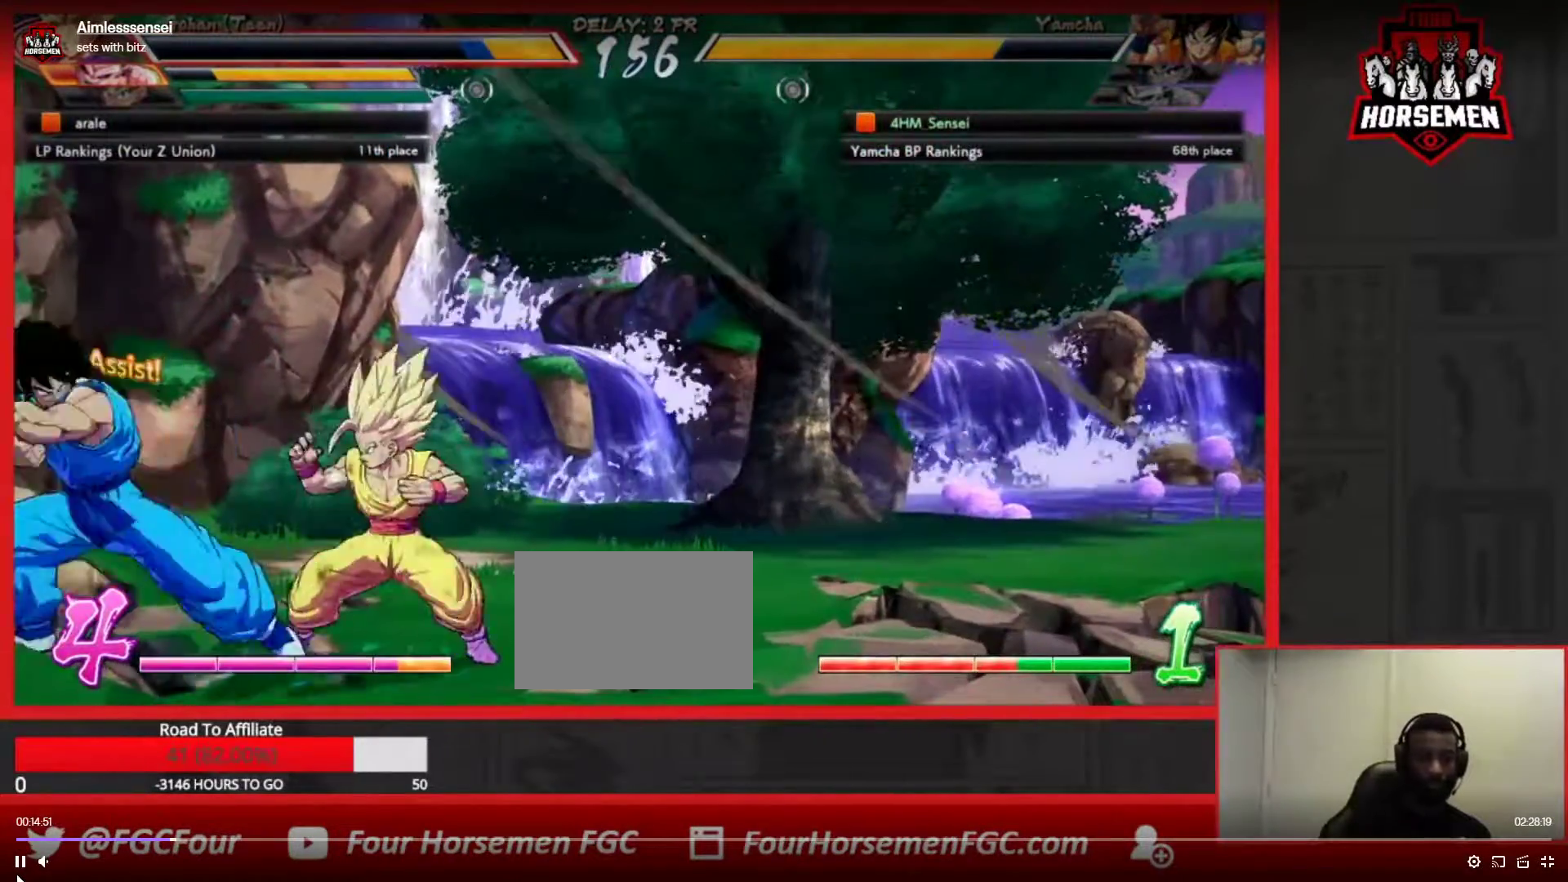
{"buttons": ["TRIANGLE"], "left_stick": "down", "events": [[17, "SQUARE", "up"], [100, "SQUARE", "down"], [217, "SQUARE", "up"], [317, "left_stick", "down"], [433, "TRIANGLE", "down"]]}
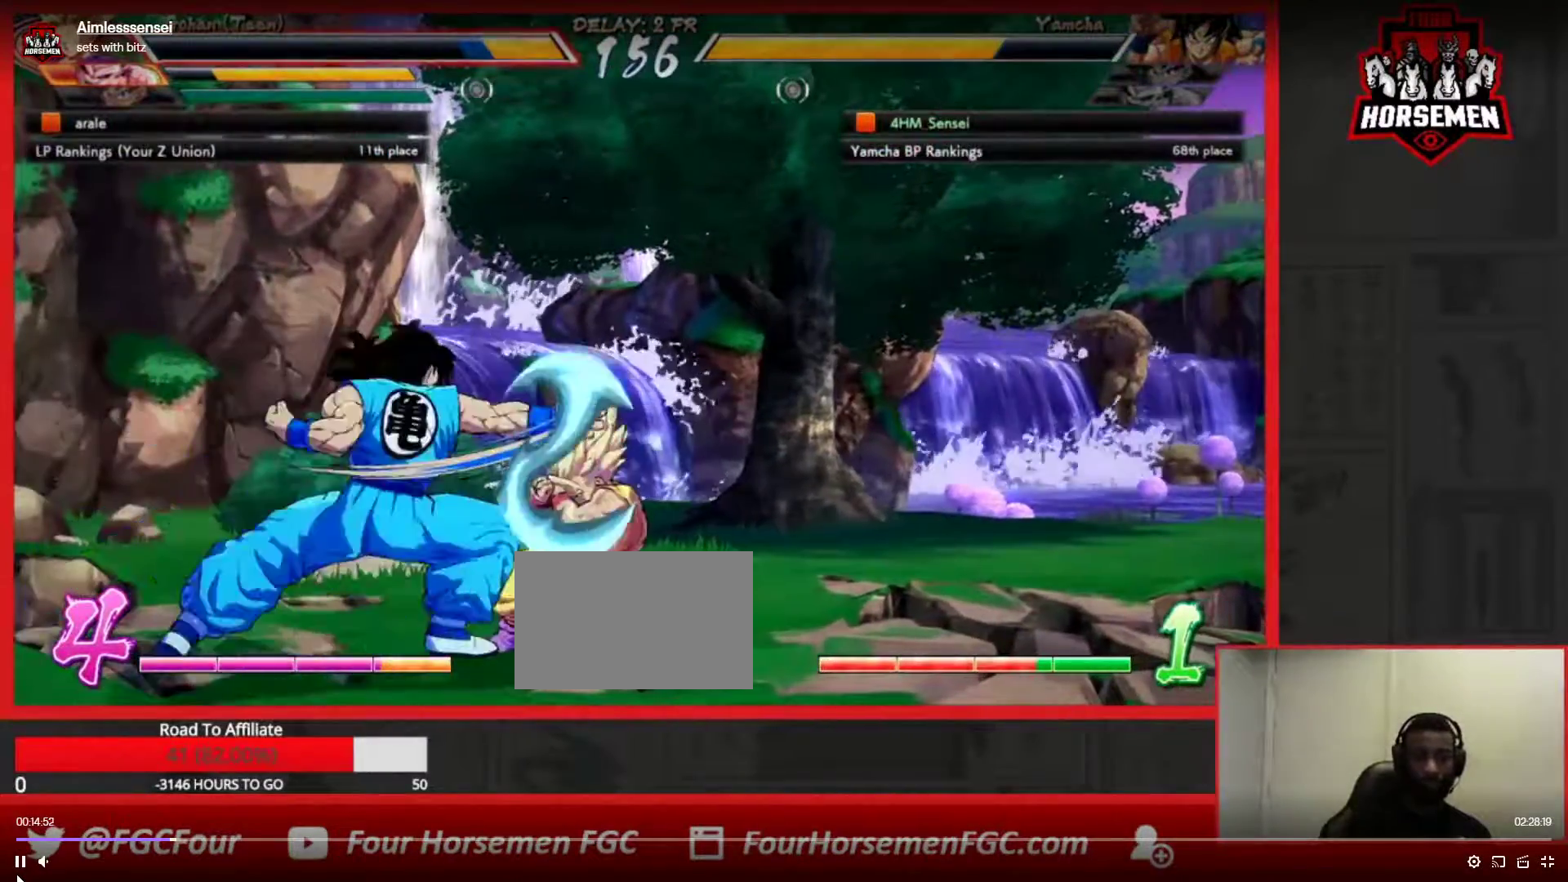
{"buttons": [], "left_stick": "center", "events": [[183, "TRIANGLE", "up"], [317, "left_stick", "right"], [350, "TRIANGLE", "down"], [383, "left_stick", "center"], [483, "TRIANGLE", "up"]]}
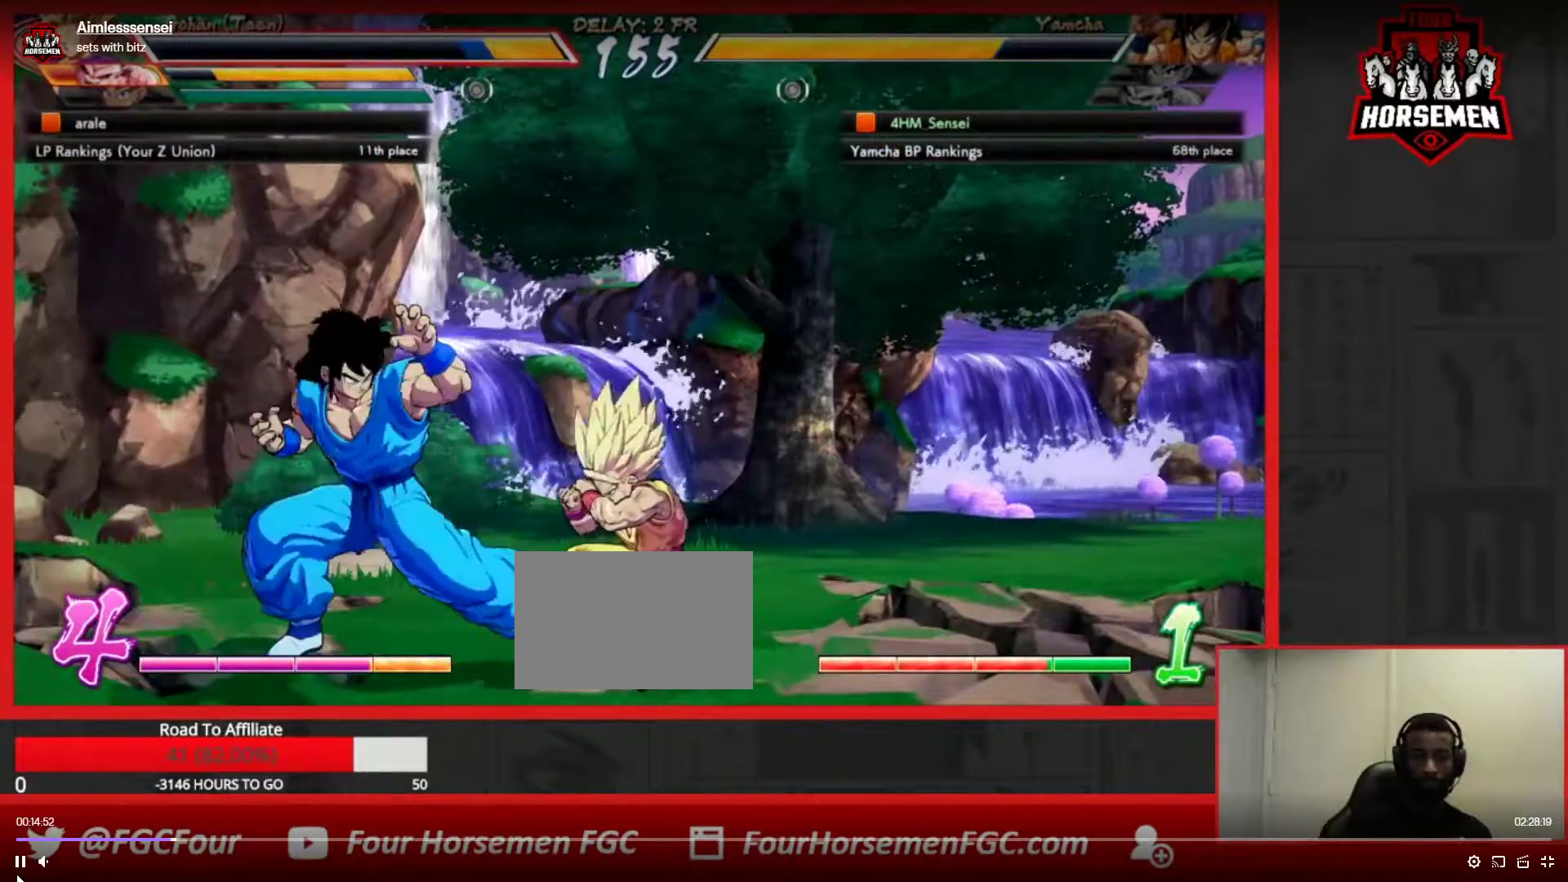
{"buttons": [], "left_stick": "center", "events": [[183, "R1", "down"], [217, "R1", "up"], [283, "R1", "down"], [350, "R1", "up"]]}
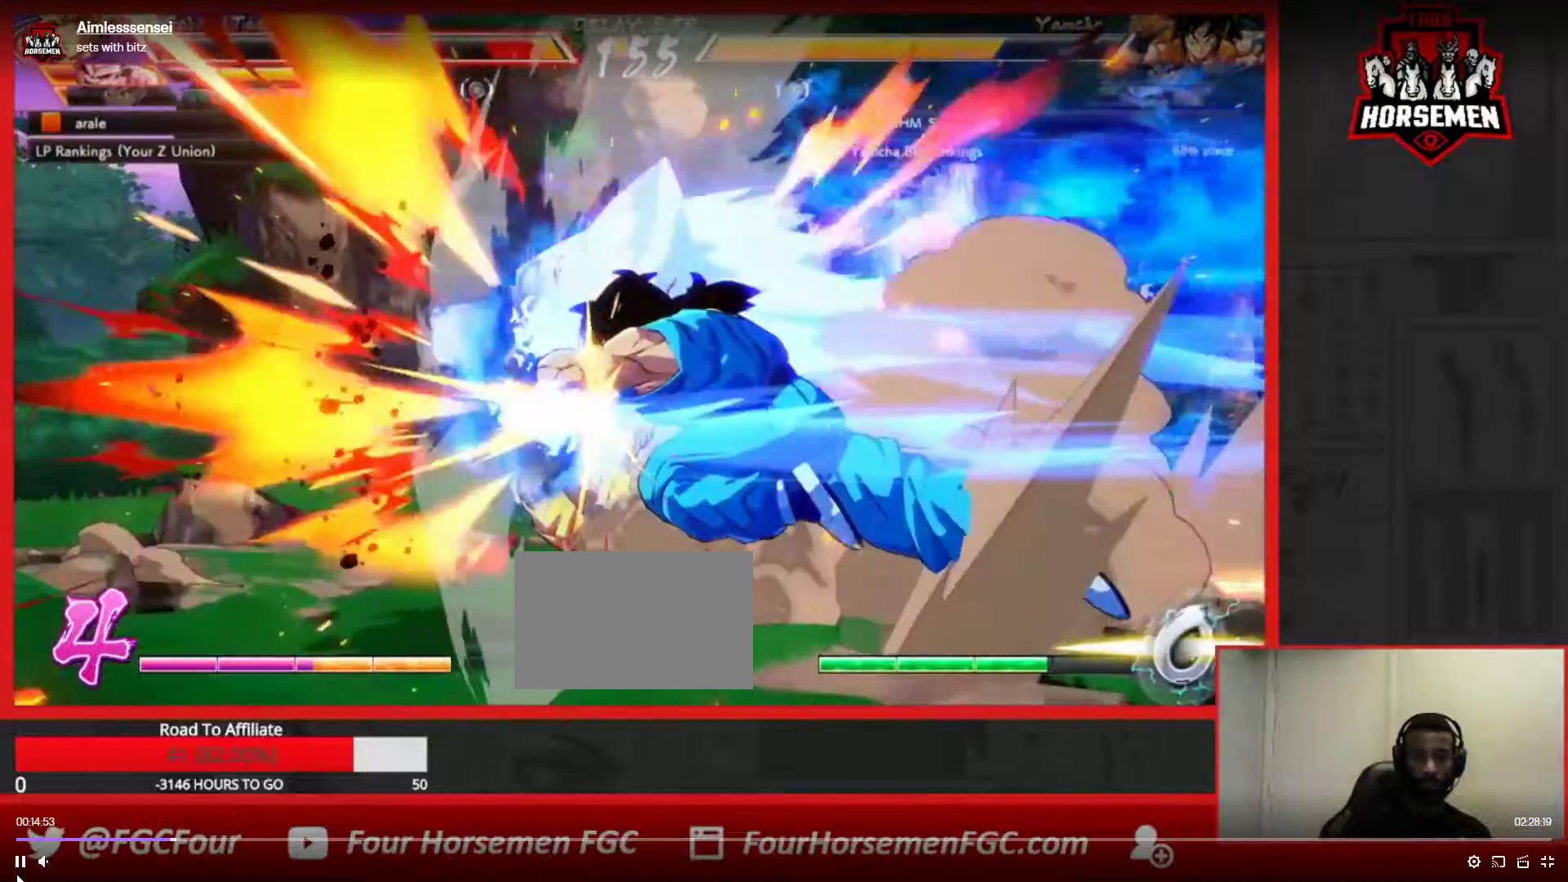
{"buttons": [], "left_stick": "center", "events": [[433, "left_stick", "right"], [483, "left_stick", "center"]]}
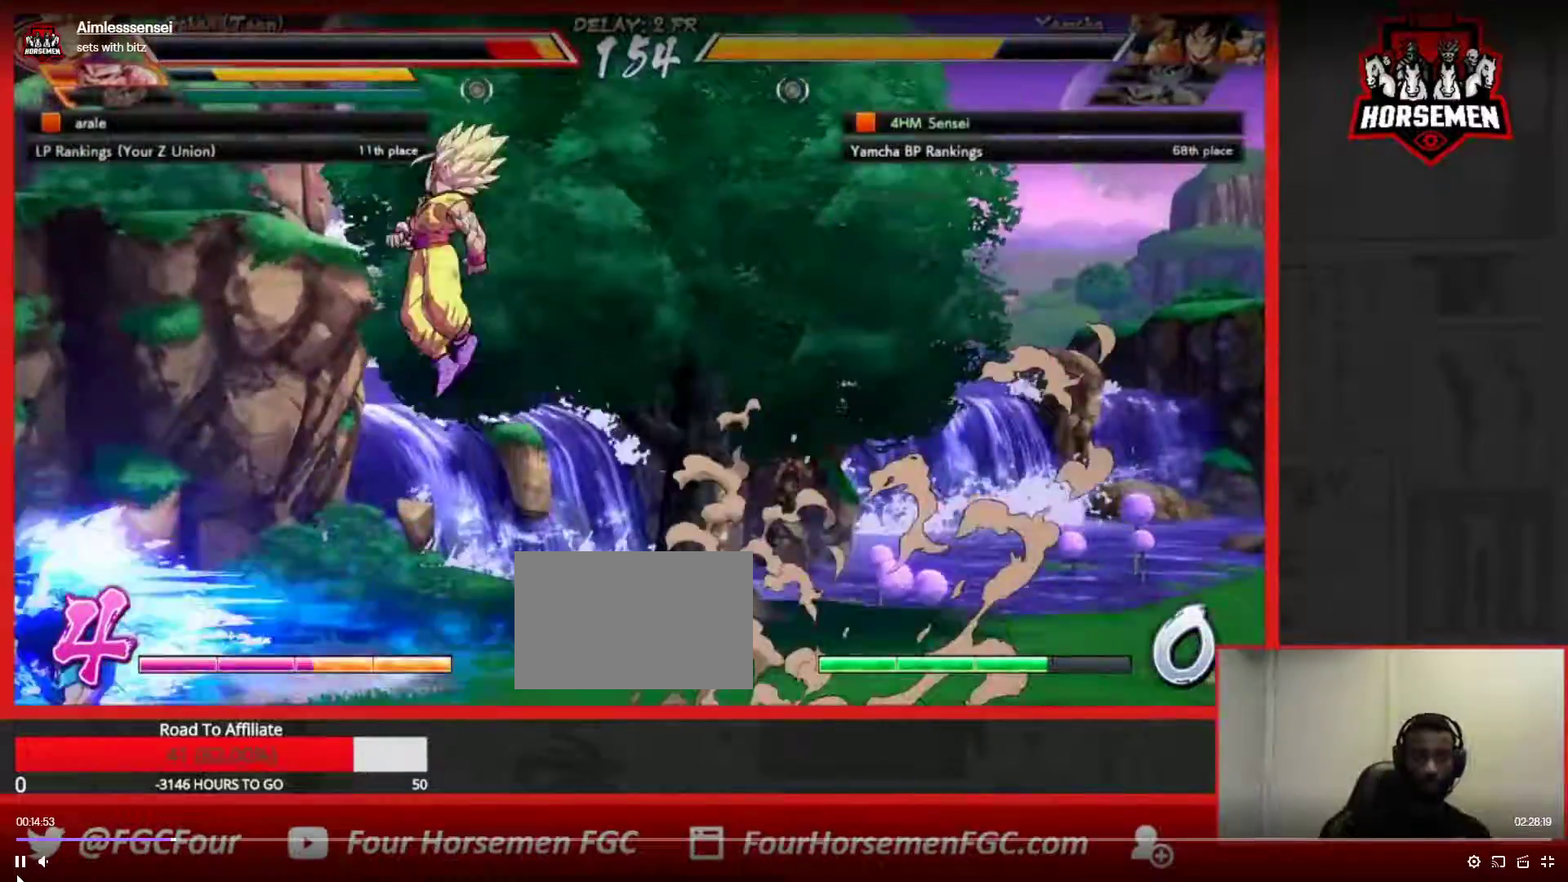
{"buttons": [], "left_stick": "center"}
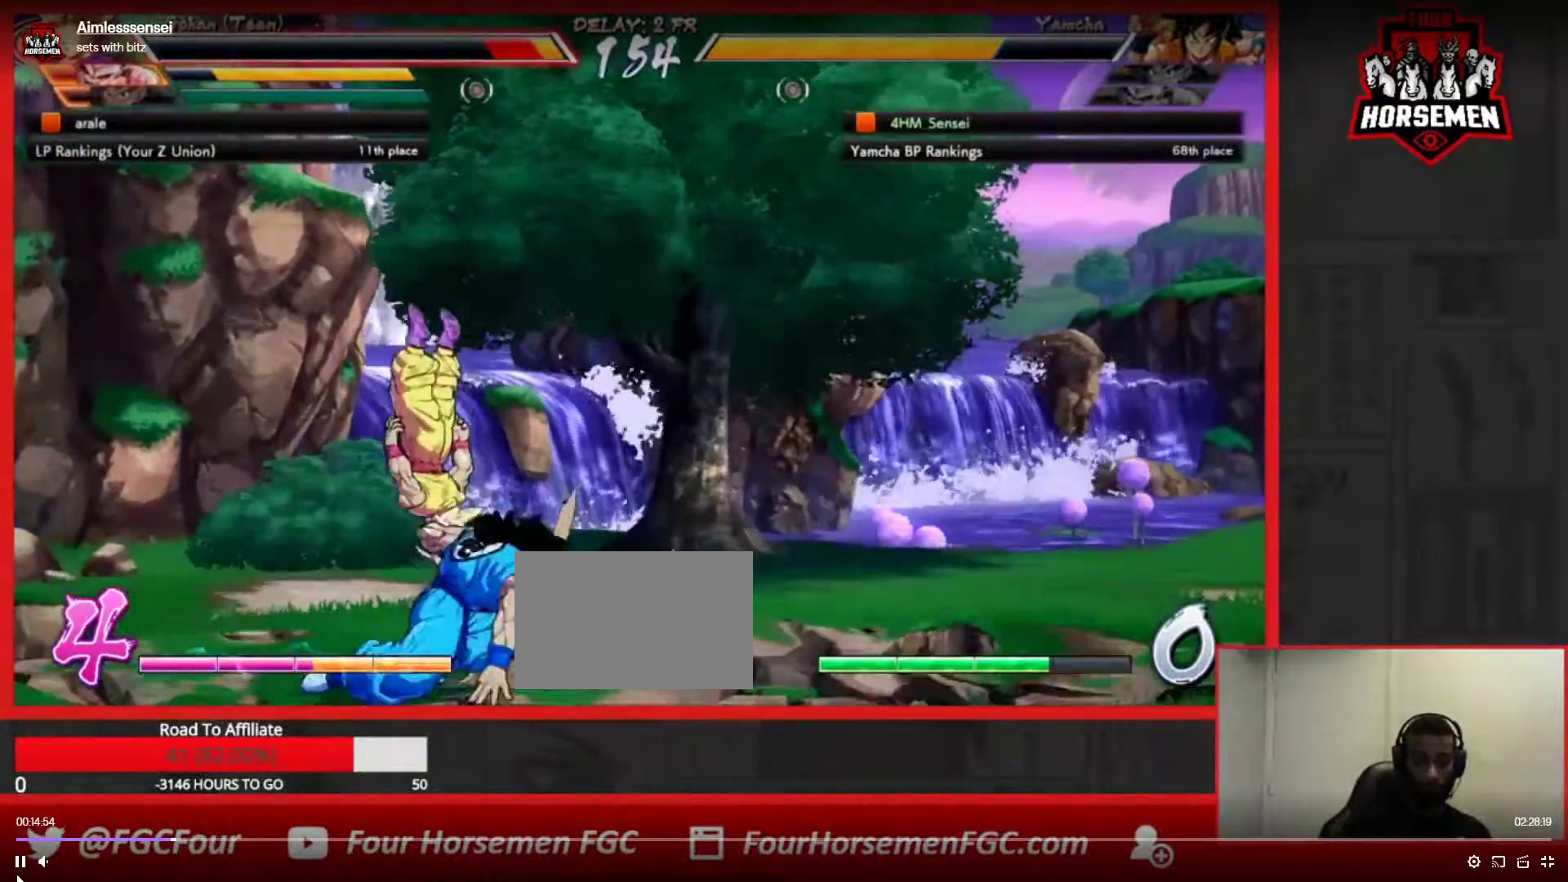
{"buttons": [], "left_stick": "right", "events": [[17, "TRIANGLE", "down"], [150, "TRIANGLE", "up"], [350, "left_stick", "right"], [417, "left_stick", "center"], [467, "left_stick", "right"]]}
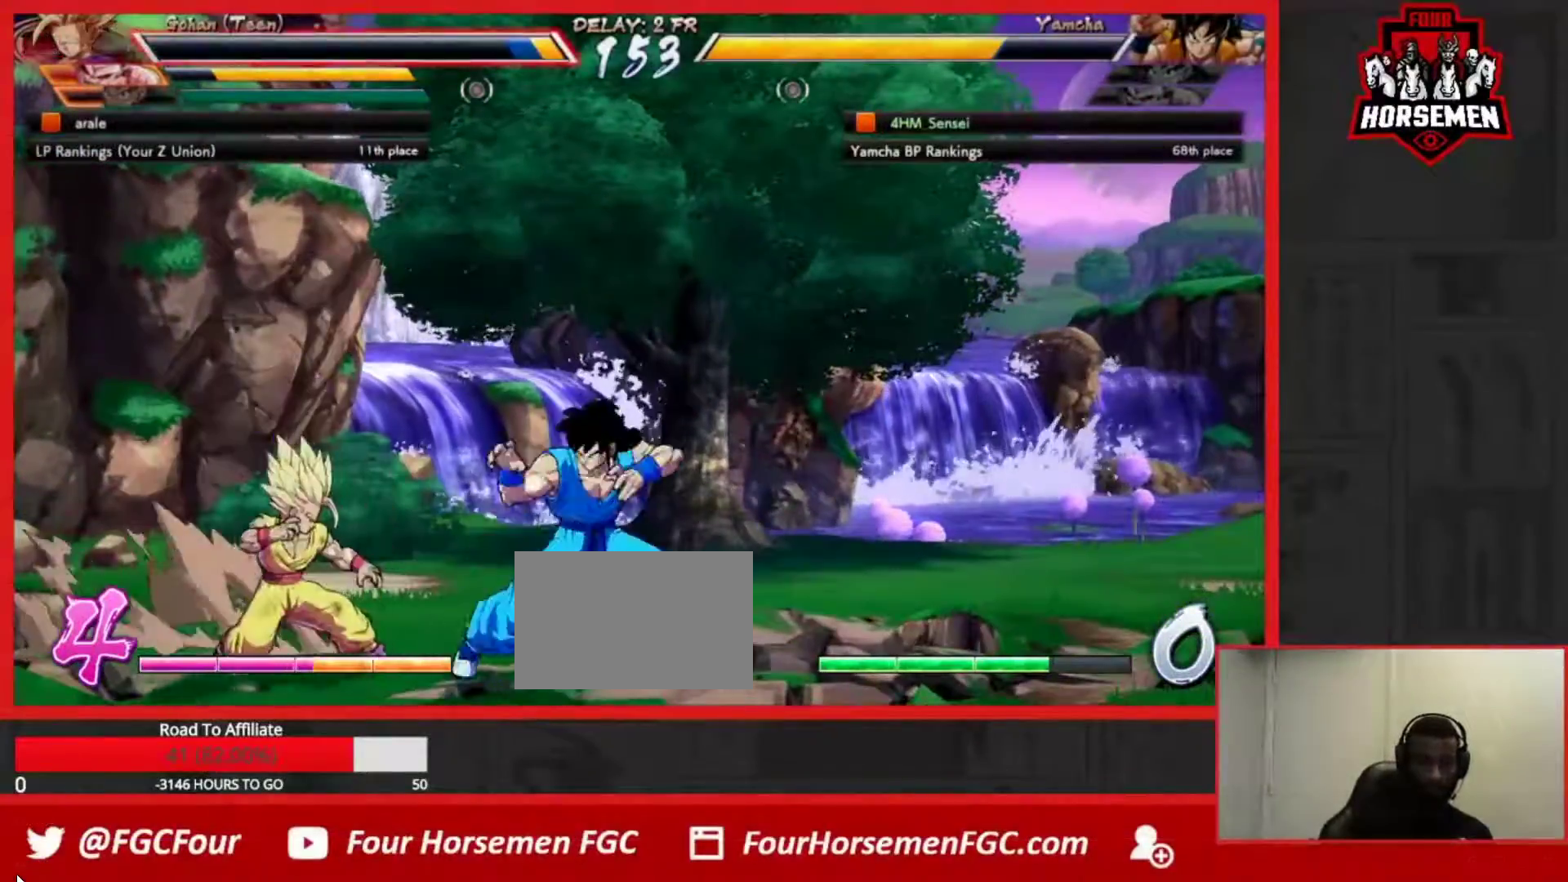
{"buttons": [], "left_stick": "left", "events": [[200, "left_stick", "left"], [267, "left_stick", "center"], [333, "left_stick", "left"]]}
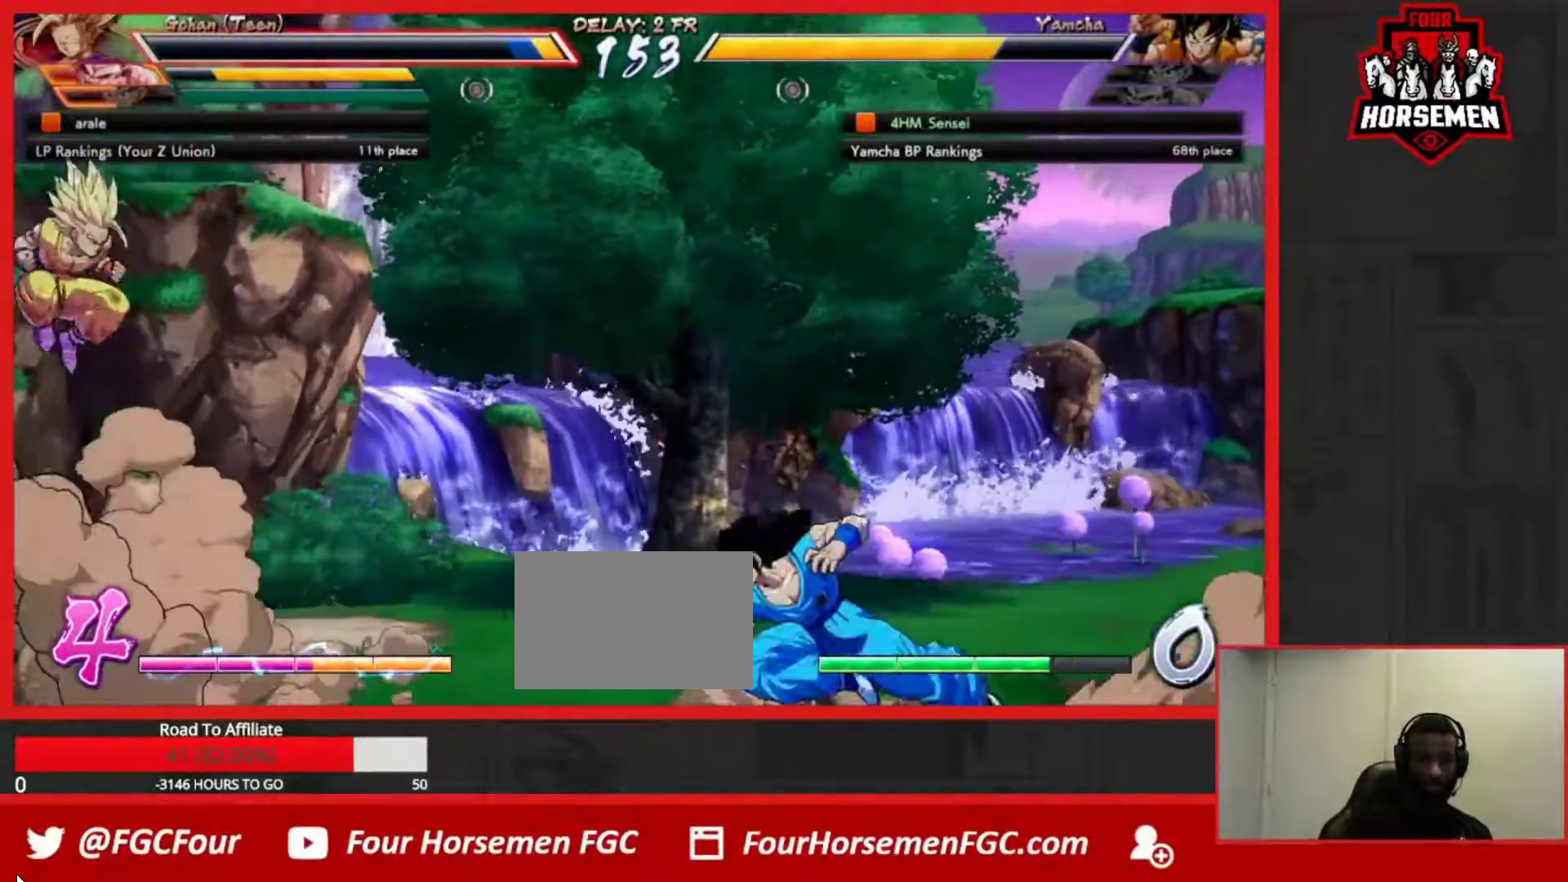
{"buttons": ["SQUARE"], "left_stick": "center", "events": [[117, "left_stick", "up-left"], [233, "SQUARE", "down"], [283, "left_stick", "center"], [367, "SQUARE", "up"], [450, "SQUARE", "down"]]}
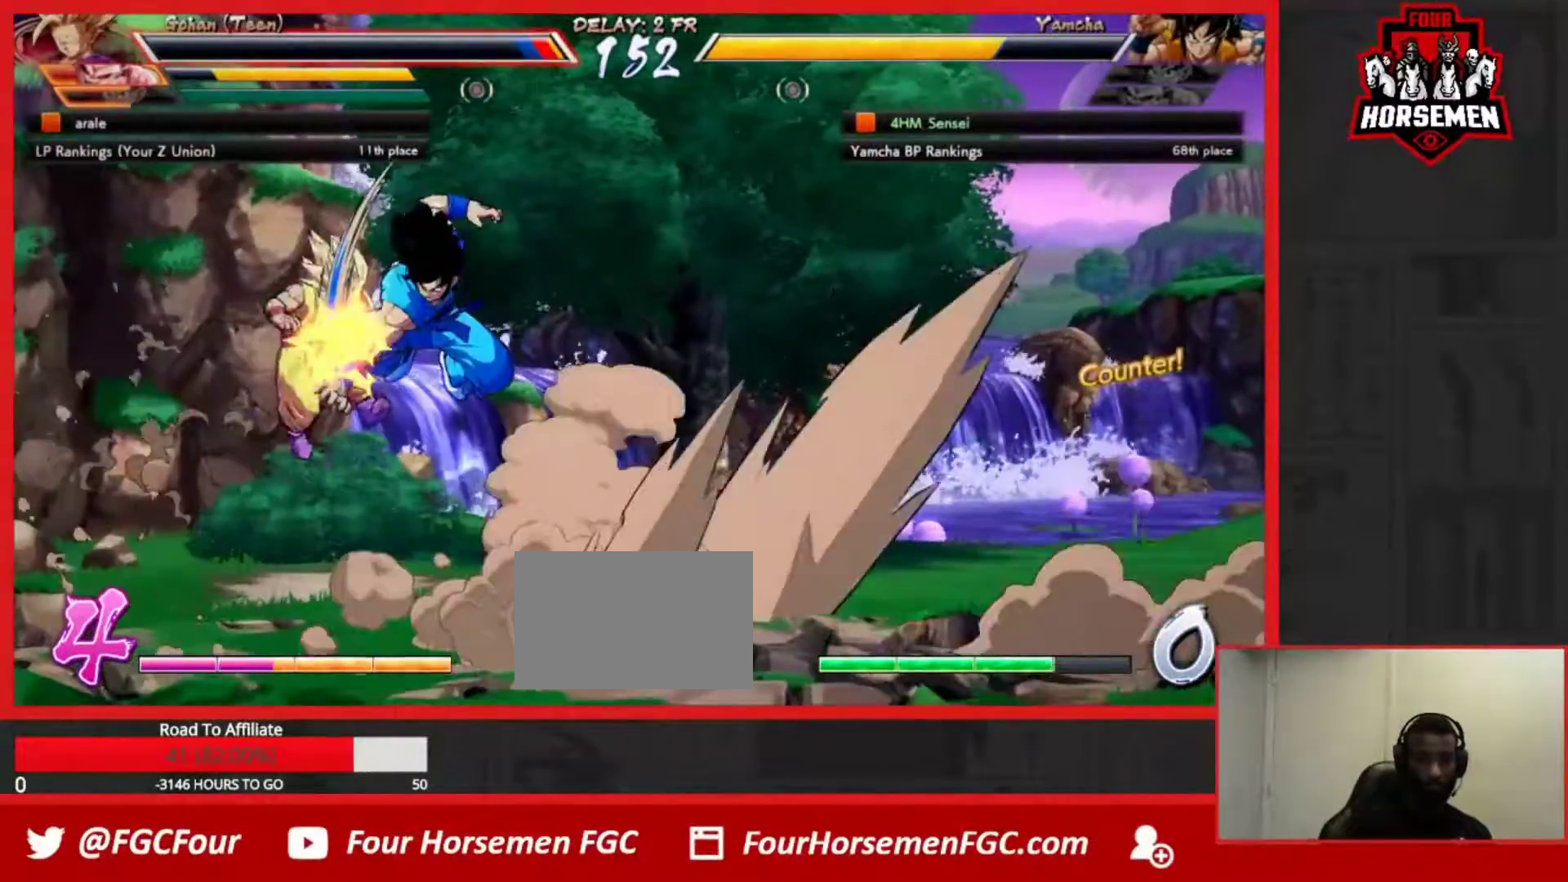
{"buttons": ["R1"], "left_stick": "center", "events": [[67, "SQUARE", "up"], [367, "R1", "down"]]}
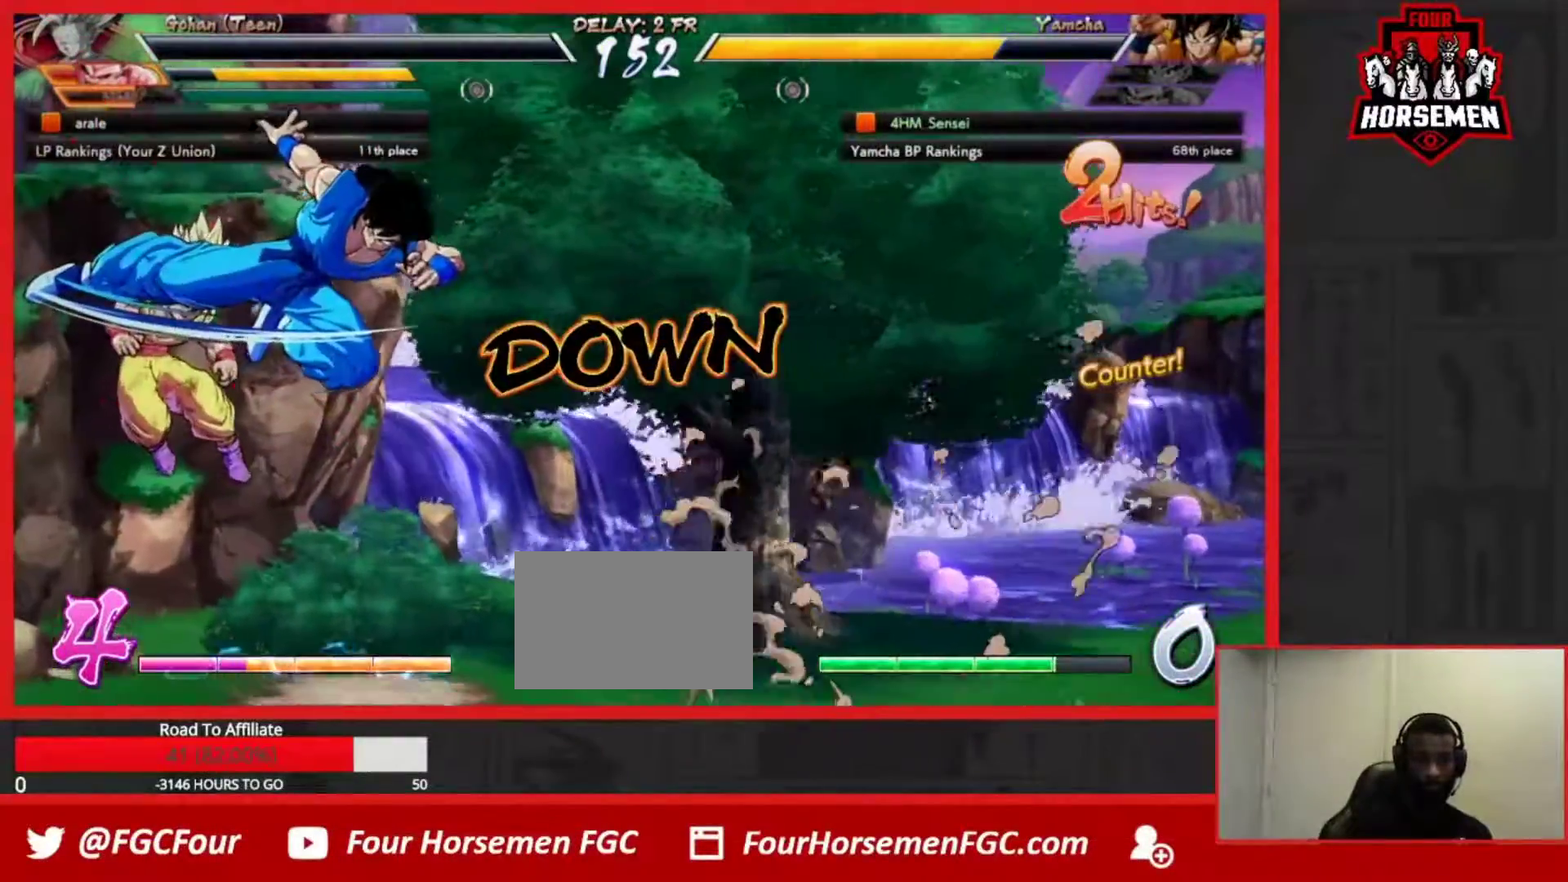
{"buttons": ["SQUARE", "TRIANGLE", "R1"], "left_stick": "center", "events": [[50, "R1", "up"], [417, "R1", "down"], [450, "TRIANGLE", "down"], [500, "SQUARE", "down"]]}
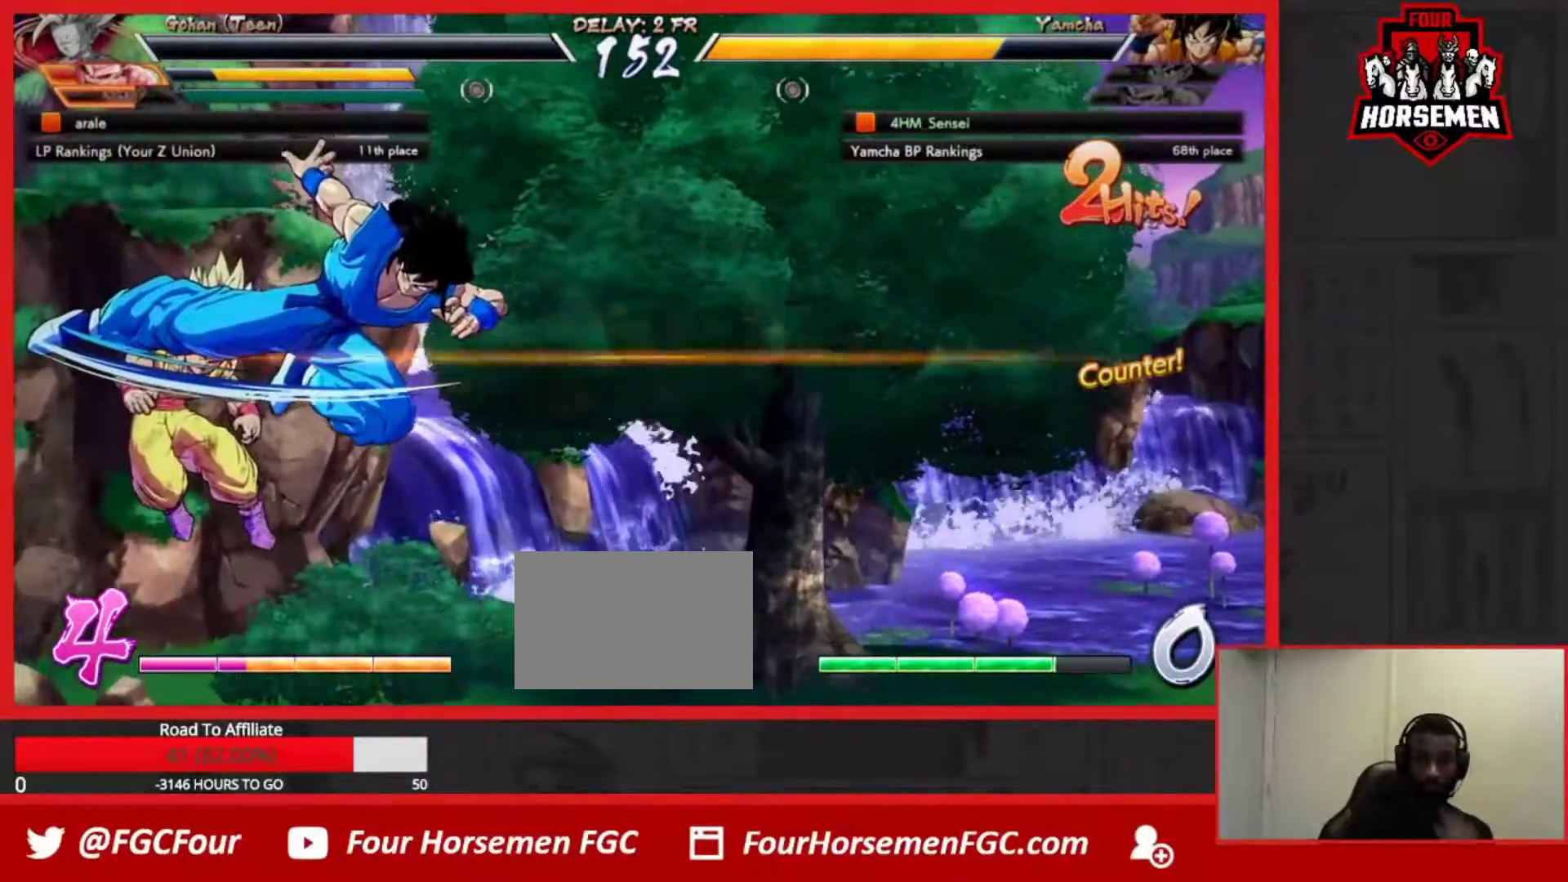
{"buttons": [], "left_stick": "center", "events": [[117, "SQUARE", "up"], [133, "R1", "up"], [133, "TRIANGLE", "up"]]}
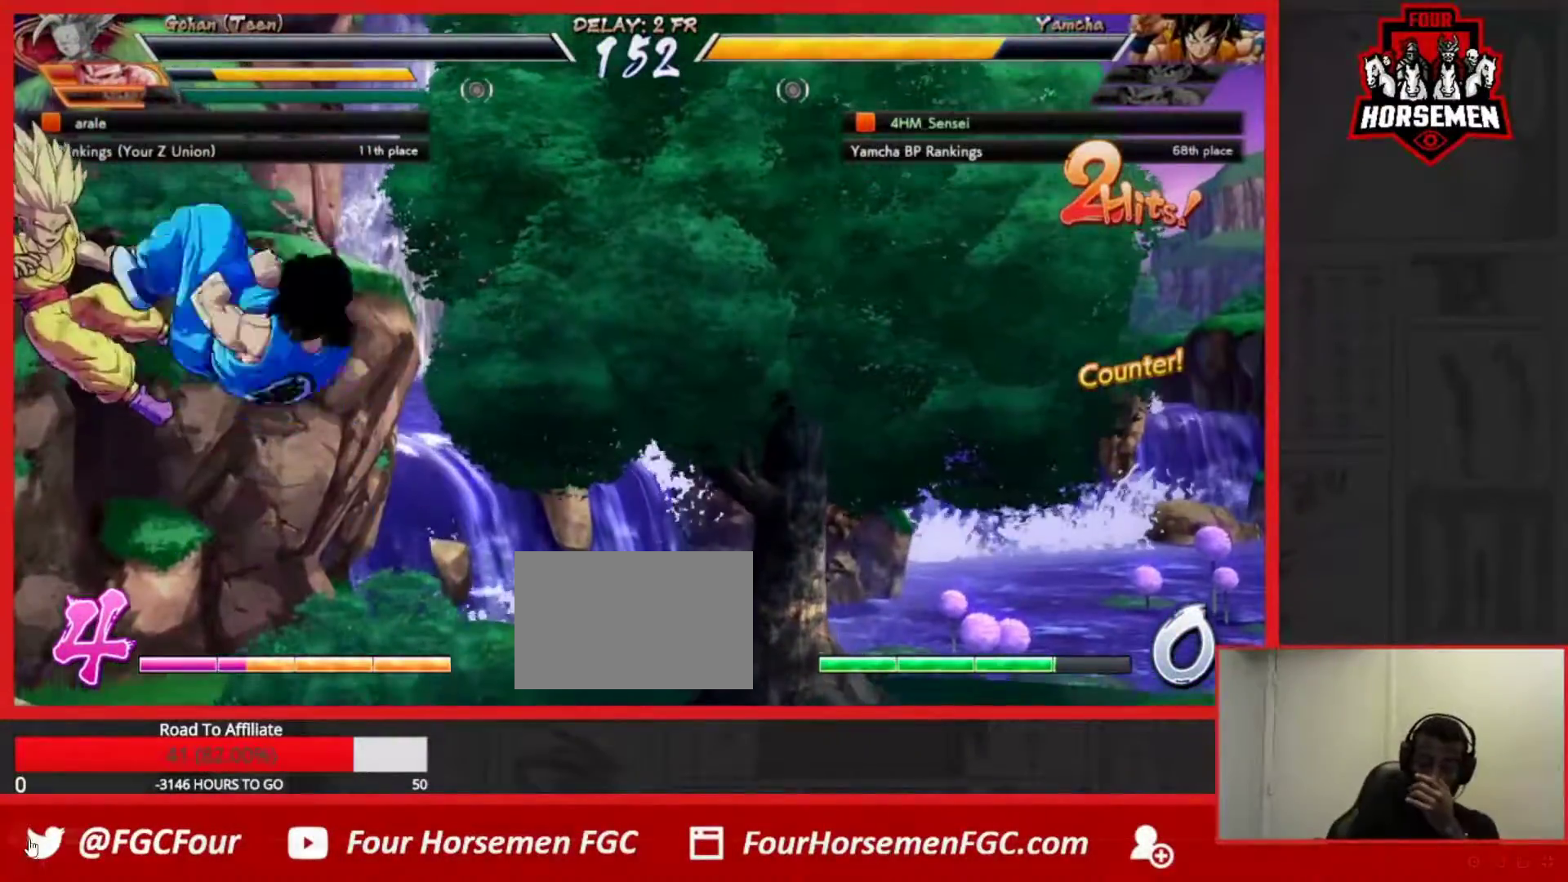
{"buttons": [], "left_stick": "center", "events": []}
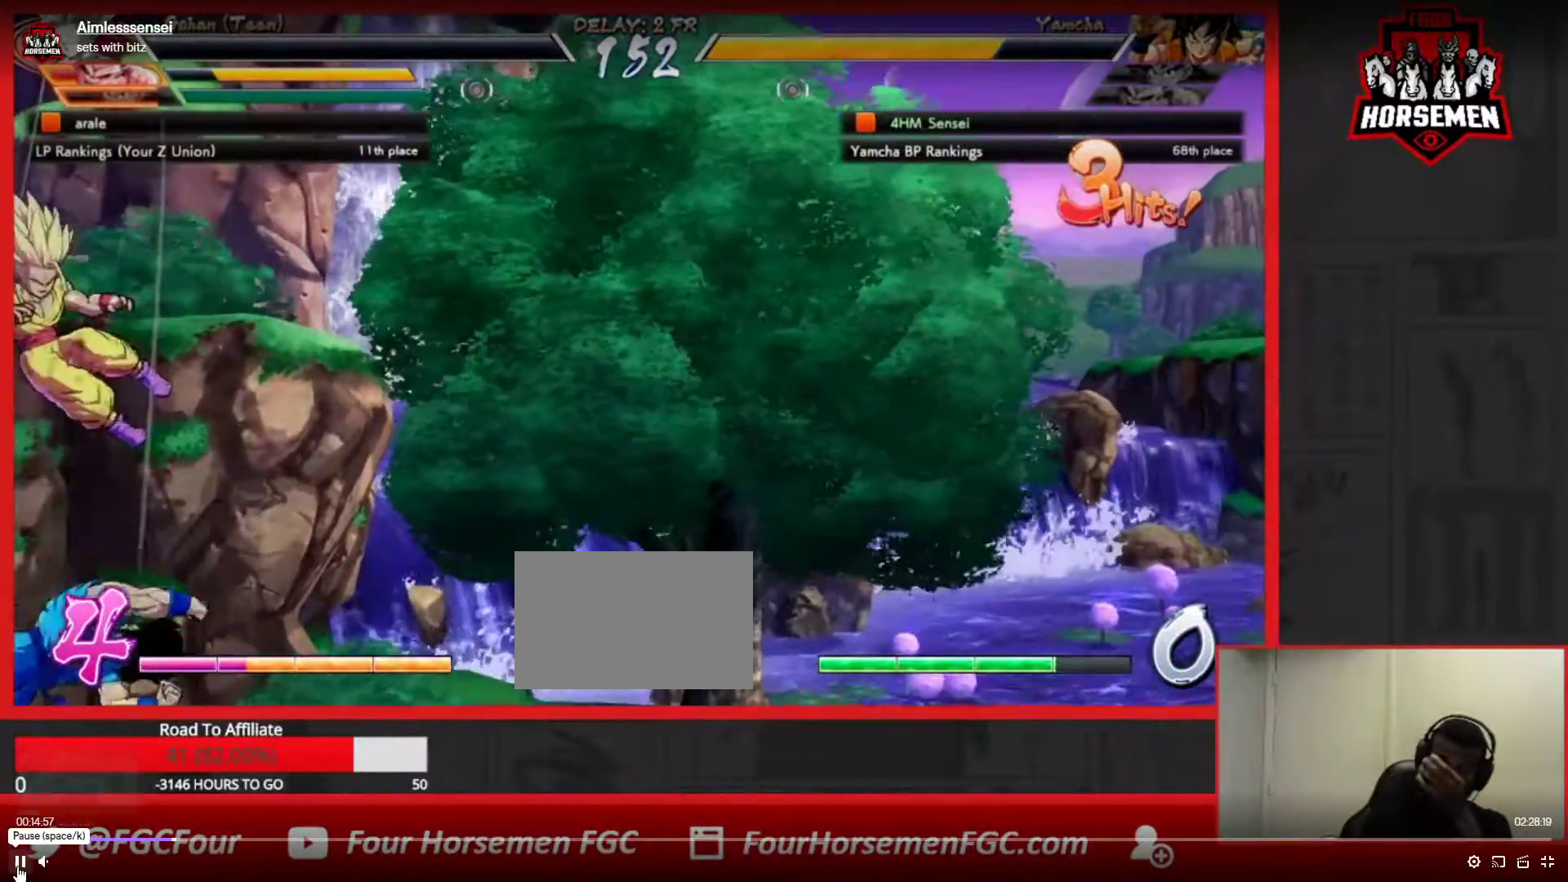
{"buttons": [], "left_stick": "center", "events": [[33, "R1", "down"], [100, "TRIANGLE", "down"], [117, "SQUARE", "down"], [333, "R1", "up"], [350, "SQUARE", "up"], [367, "TRIANGLE", "up"]]}
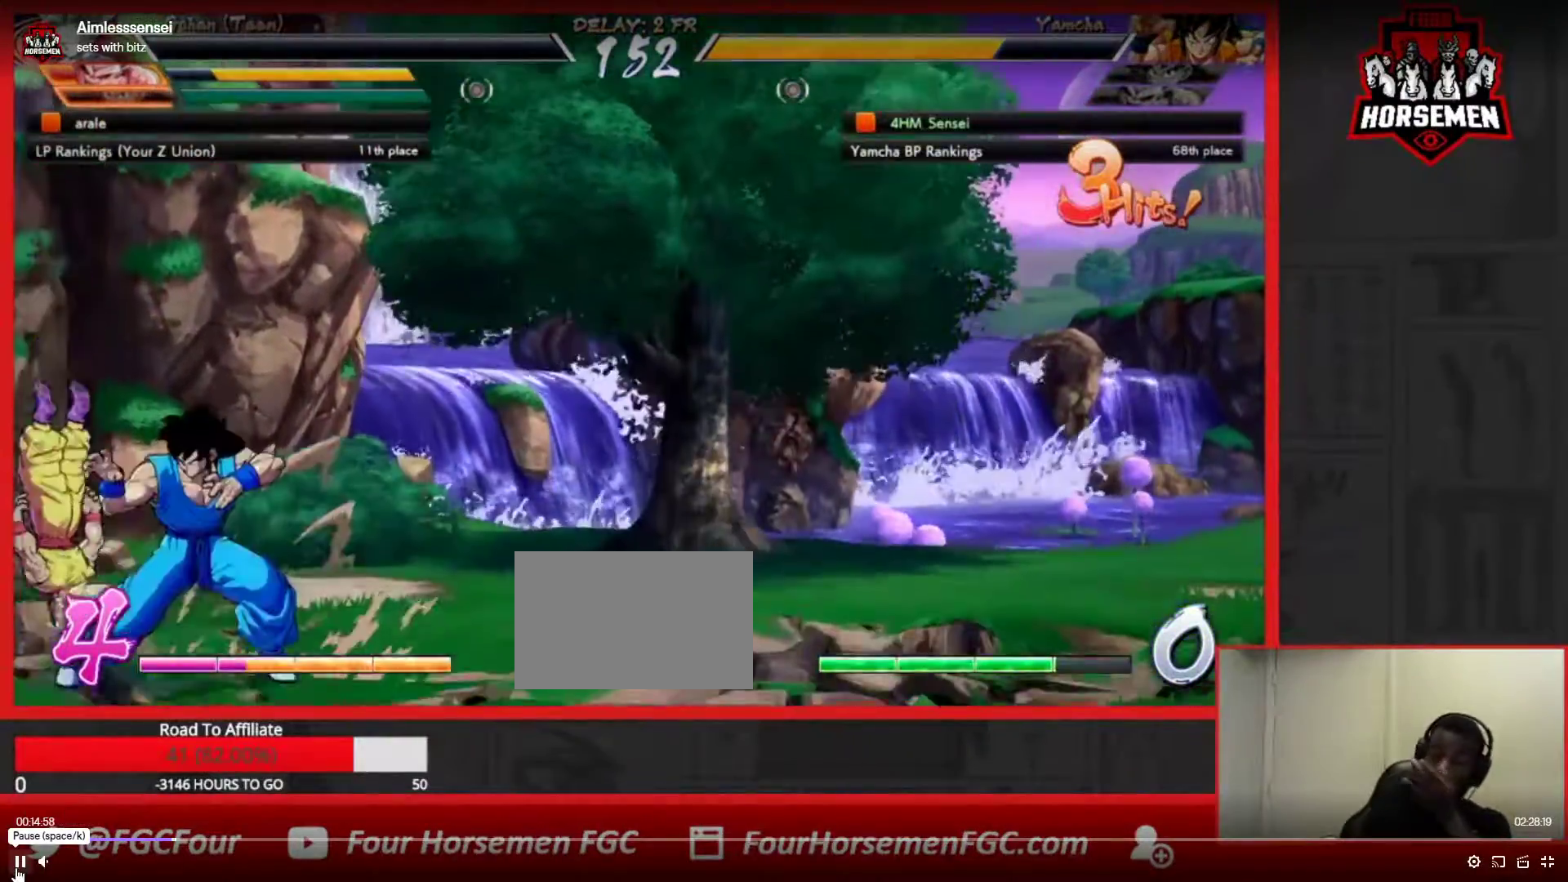
{"buttons": ["SQUARE", "TRIANGLE", "R1"], "left_stick": "center", "events": [[83, "R1", "down"], [117, "TRIANGLE", "down"], [150, "SQUARE", "down"]]}
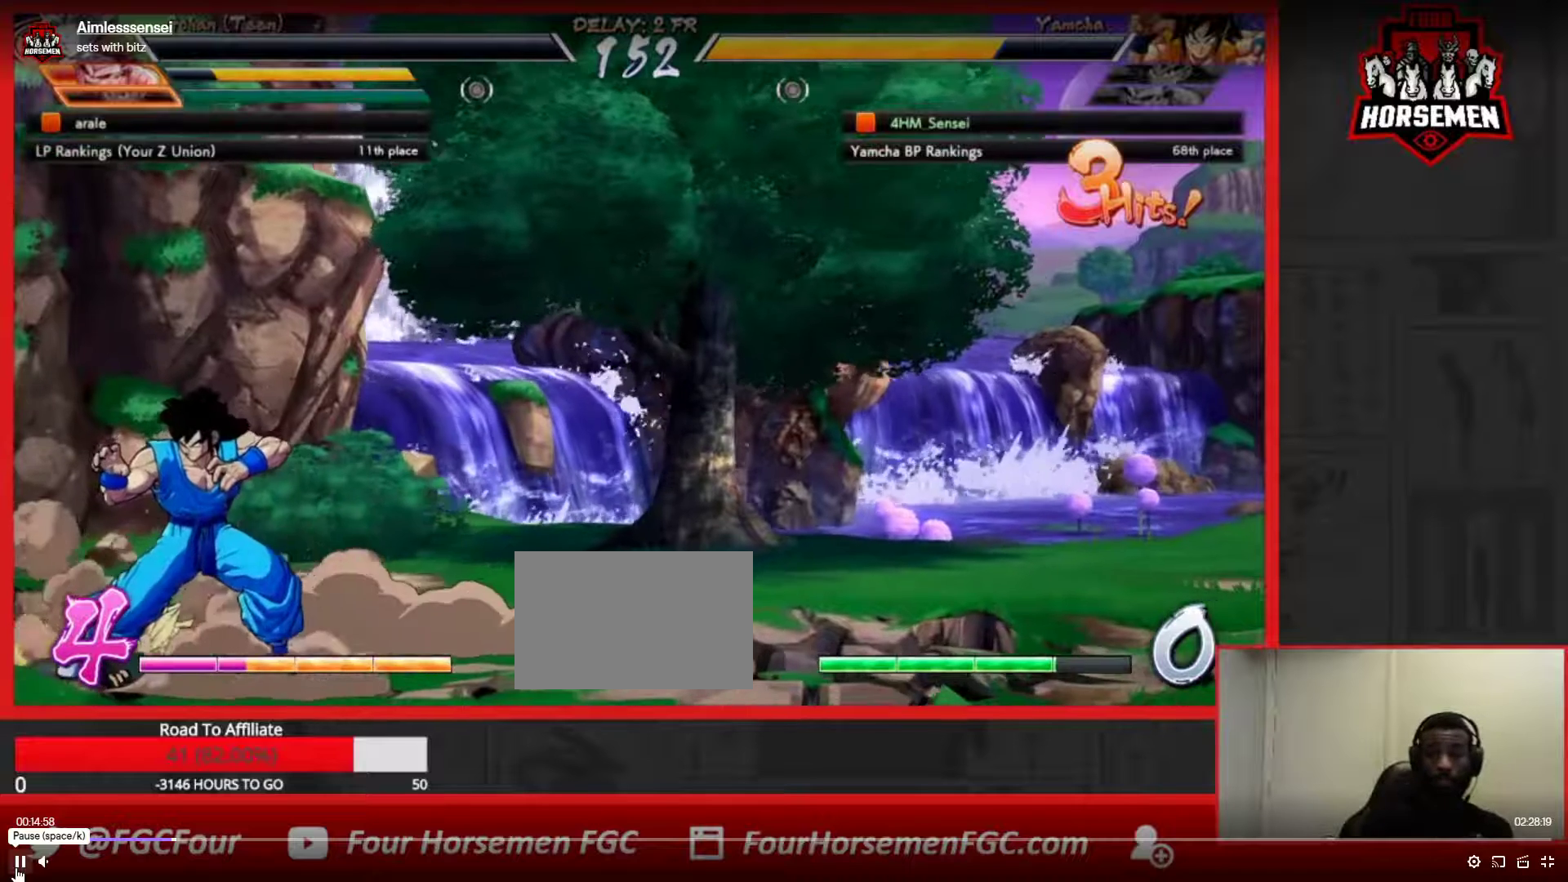
{"buttons": [], "left_stick": "center", "events": [[150, "SQUARE", "up"], [250, "R1", "up"], [267, "TRIANGLE", "up"], [367, "CROSS", "down"], [483, "CROSS", "up"]]}